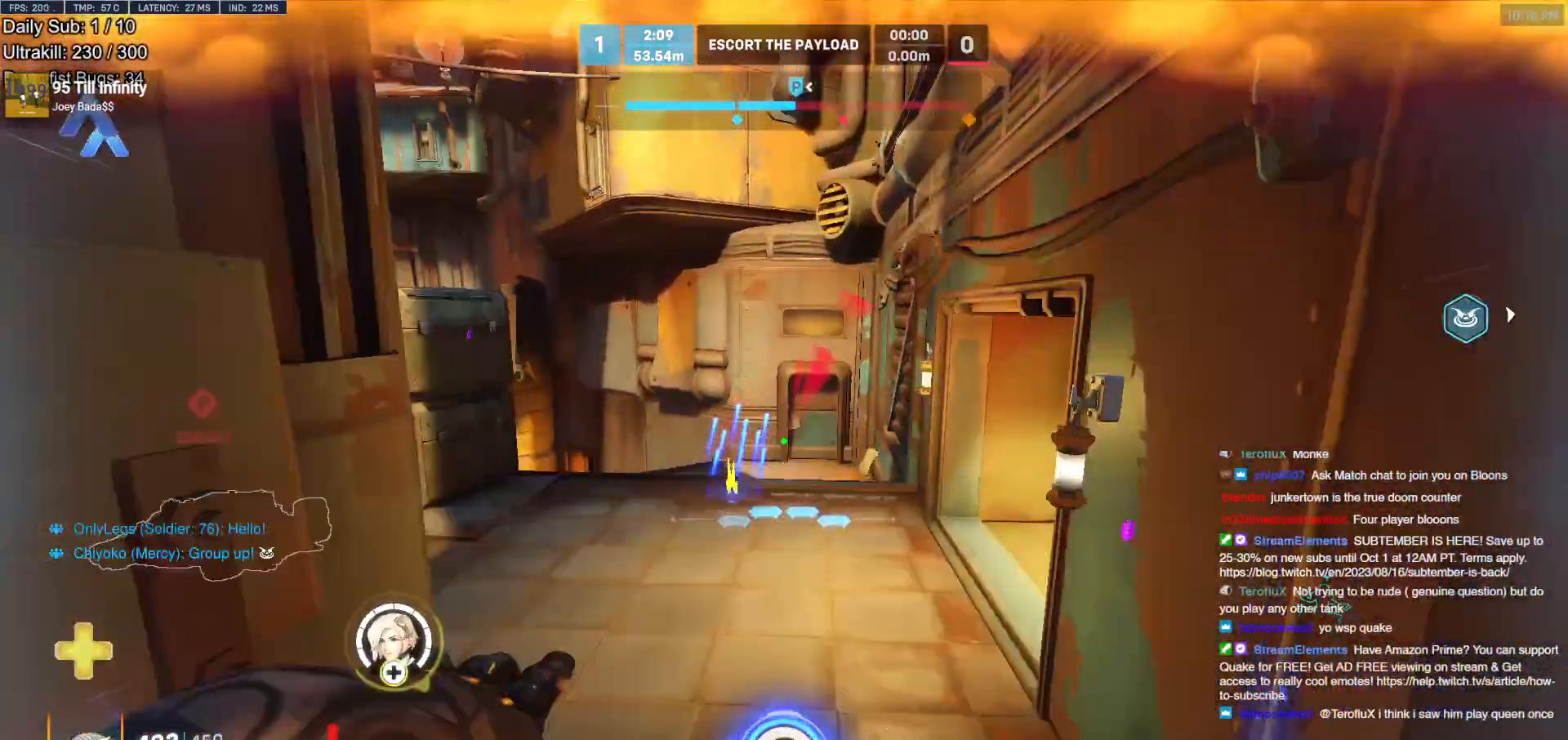
Gameplay with keyboard and mouse; each line is a JSON object with the keys and mouse buttons held at the frame after it. "events" lists presses ("down") and releases ("up") of "a", "ctrl", "d", "e", "f", "melee", "q", "r", "s", "shift", "space", "w", "mouse_left" and "mouse_right" between this image and that frame as [ms after this image, input, new state], when the widget could be followed in between. "mouse_left", "mouse_right" = the "left", "right" buttons of the "mouse" list. No other keys are recorded. Mouse movement is not recorded. Key names are as the overlay labels them; some are game actions (e.g. jump) rather than physical keys.
{"keys": ["d", "s"], "mouse": [], "events": [[50, "d", "down"], [333, "s", "up"], [417, "s", "down"]]}
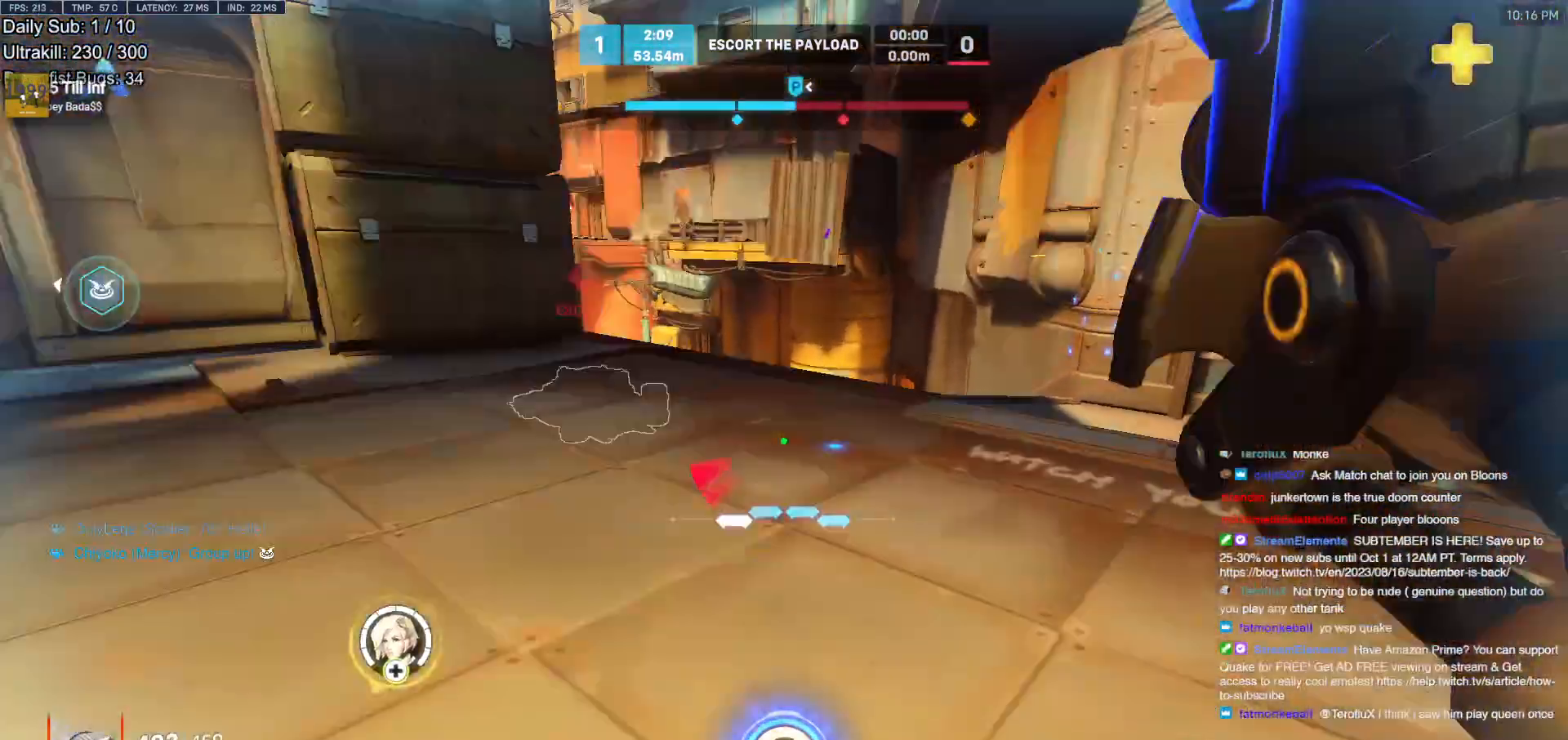
{"keys": ["d", "s"], "mouse": ["left"], "events": [[483, "mouse_left", "down"]]}
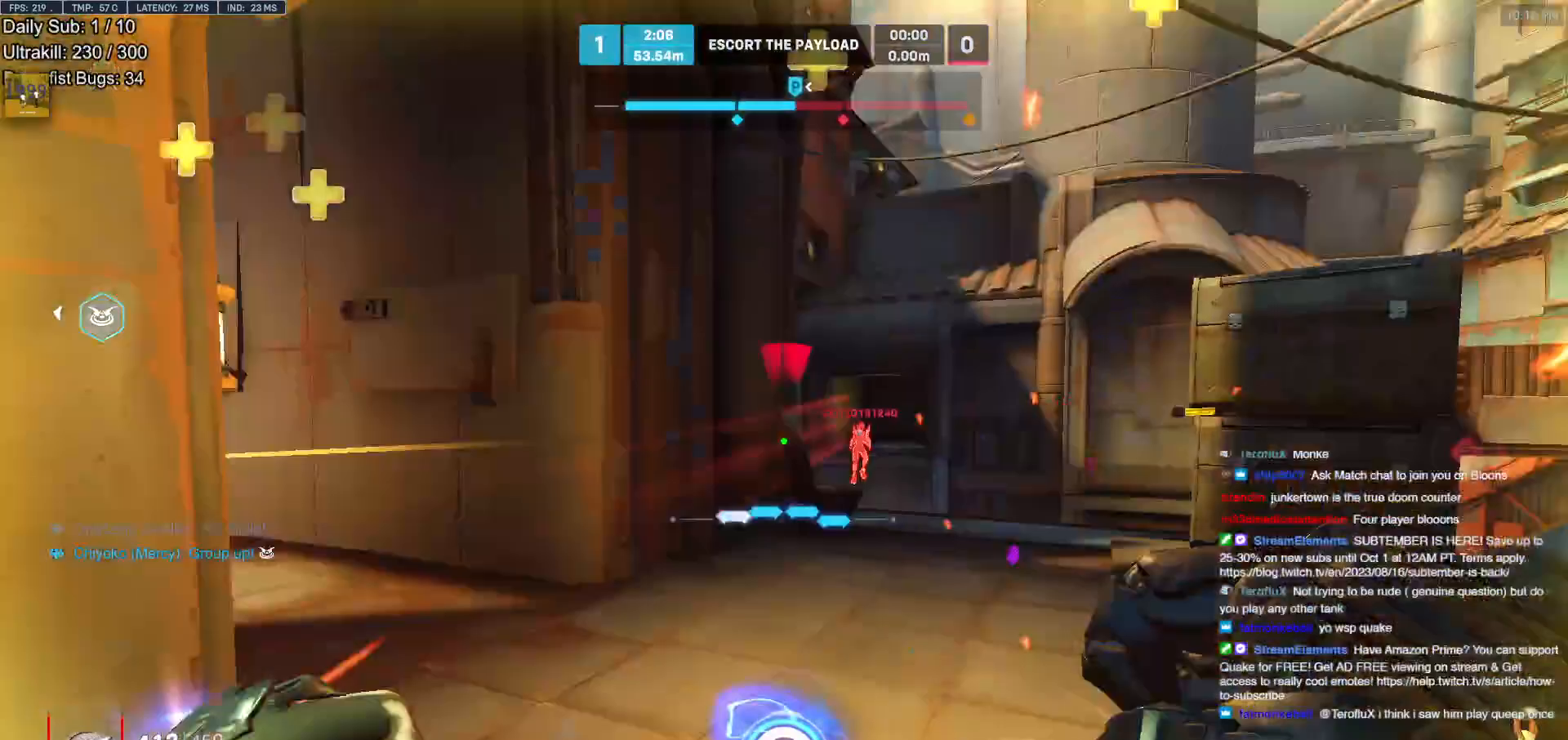
{"keys": ["a", "w"], "mouse": ["right"], "events": [[33, "a", "down"], [33, "mouse_right", "down"], [117, "mouse_left", "up"], [217, "a", "up"], [267, "d", "up"], [267, "s", "up"], [400, "w", "down"], [500, "a", "down"]]}
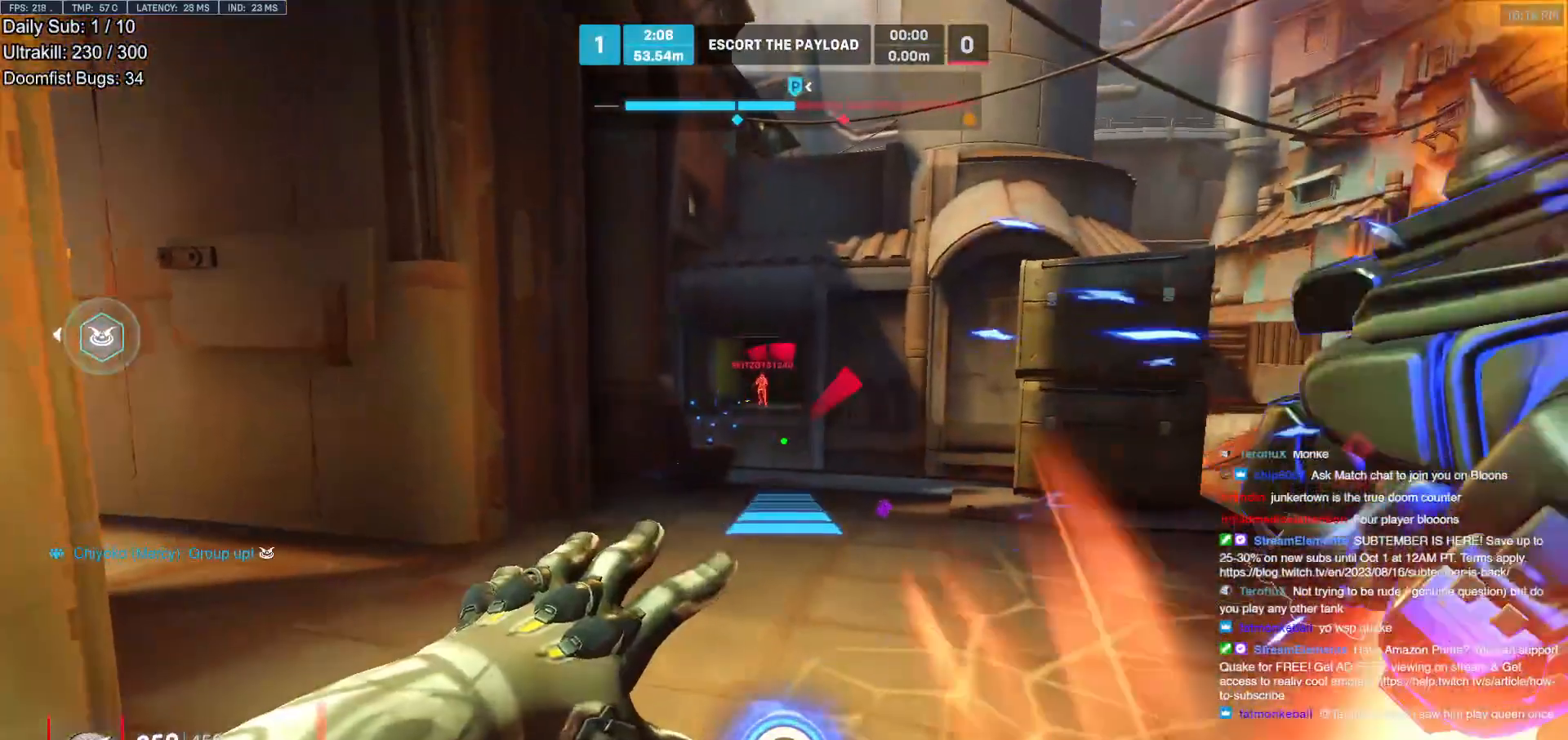
{"keys": ["w"], "mouse": [], "events": [[50, "a", "up"], [183, "mouse_right", "up"]]}
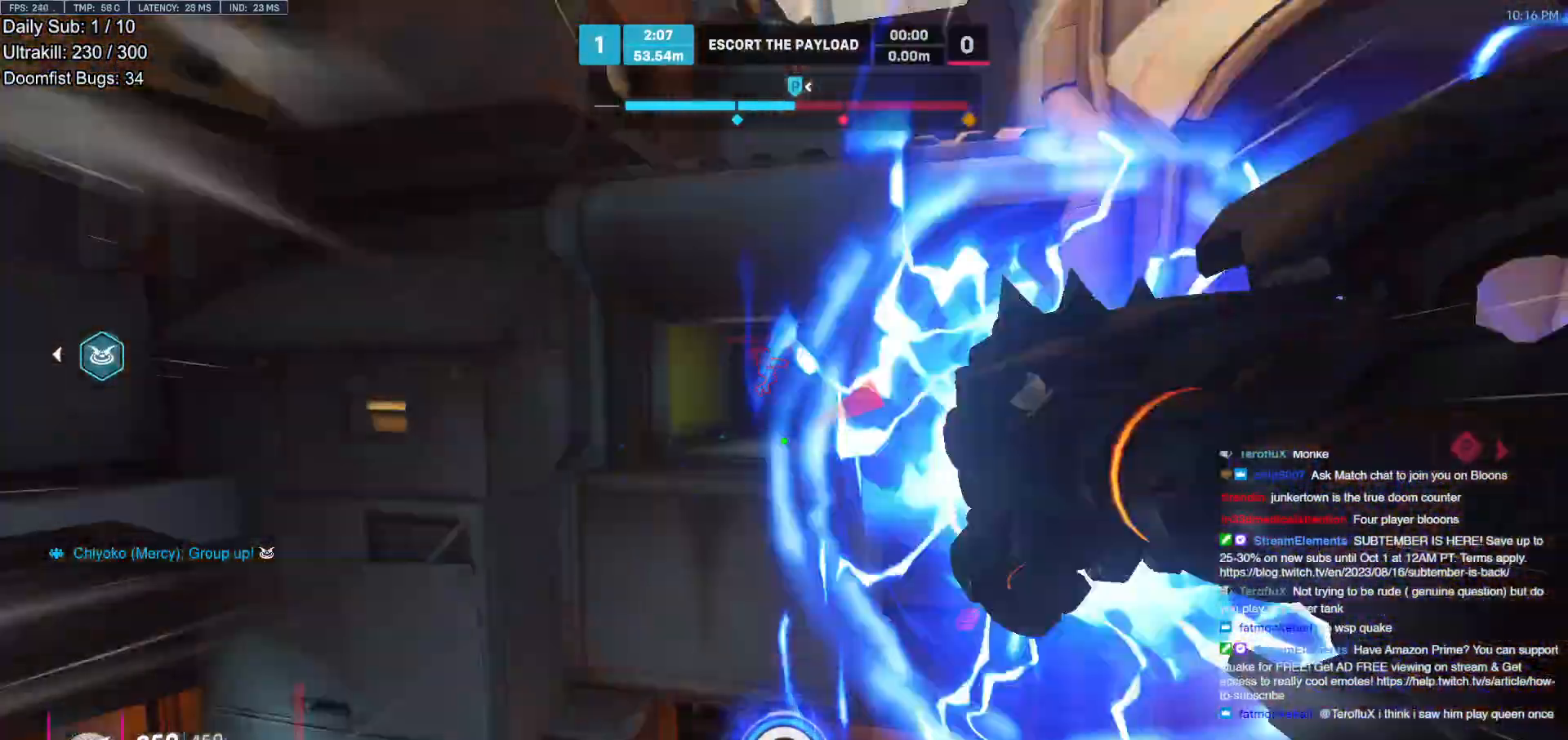
{"keys": ["d", "w"], "mouse": [], "events": [[17, "space", "down"], [67, "space", "up"], [300, "mouse_left", "down"], [483, "d", "down"], [483, "mouse_left", "up"]]}
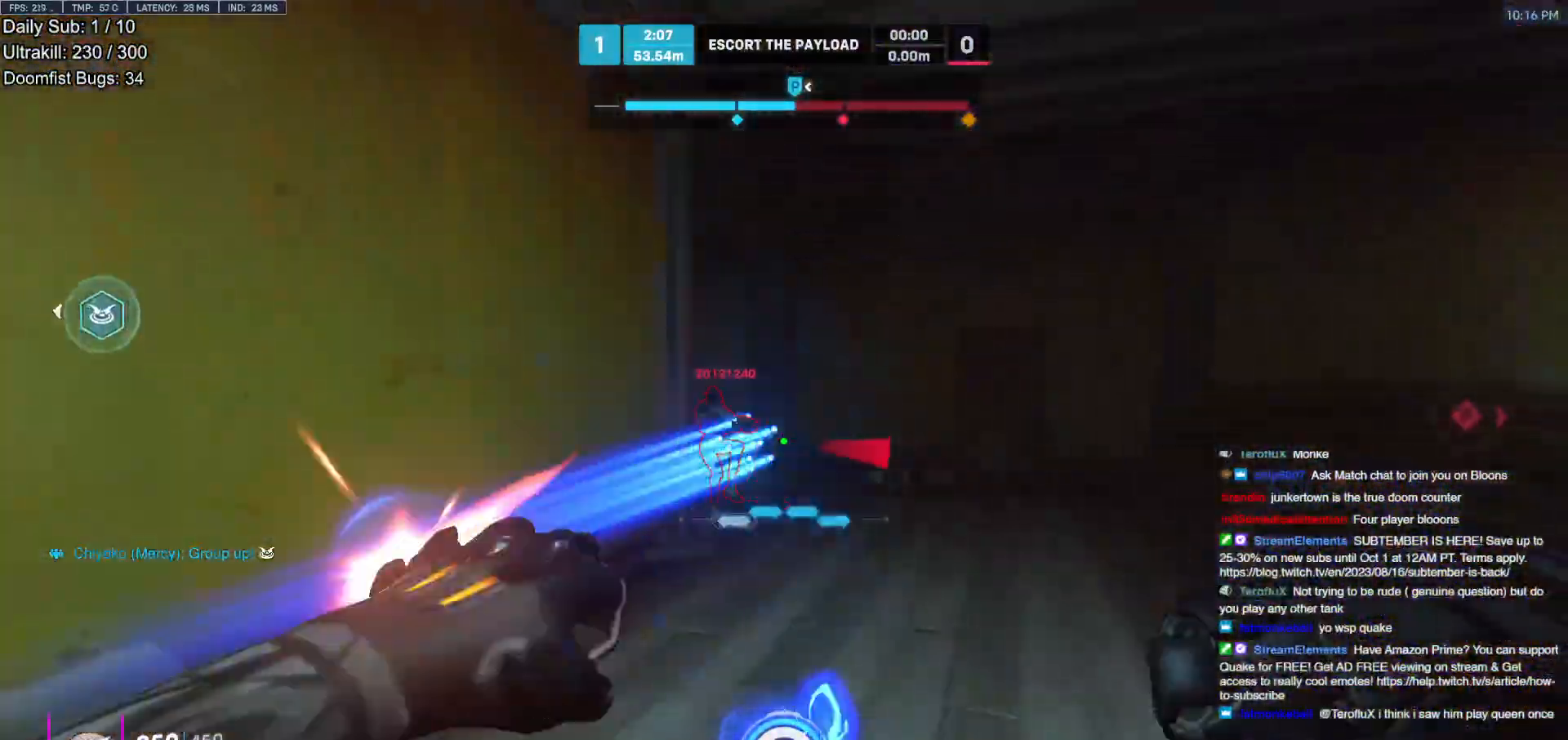
{"keys": ["d"], "mouse": [], "events": [[267, "mouse_left", "down"], [267, "w", "up"], [400, "mouse_left", "up"]]}
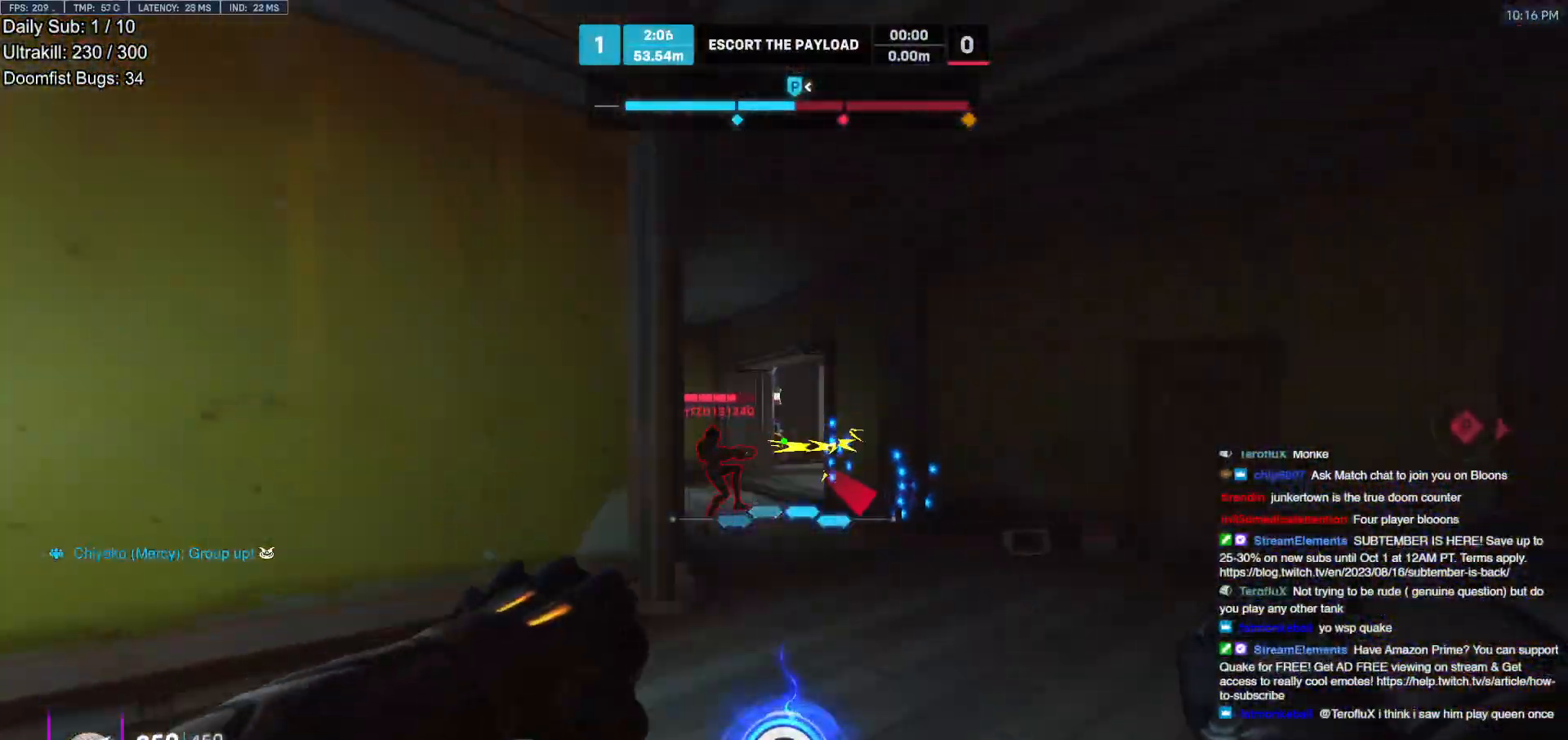
{"keys": ["a", "w"], "mouse": ["left"], "events": [[100, "mouse_left", "down"], [150, "space", "down"], [233, "mouse_left", "up"], [283, "space", "up"], [417, "w", "down"], [467, "a", "down"], [467, "d", "up"], [467, "mouse_left", "down"]]}
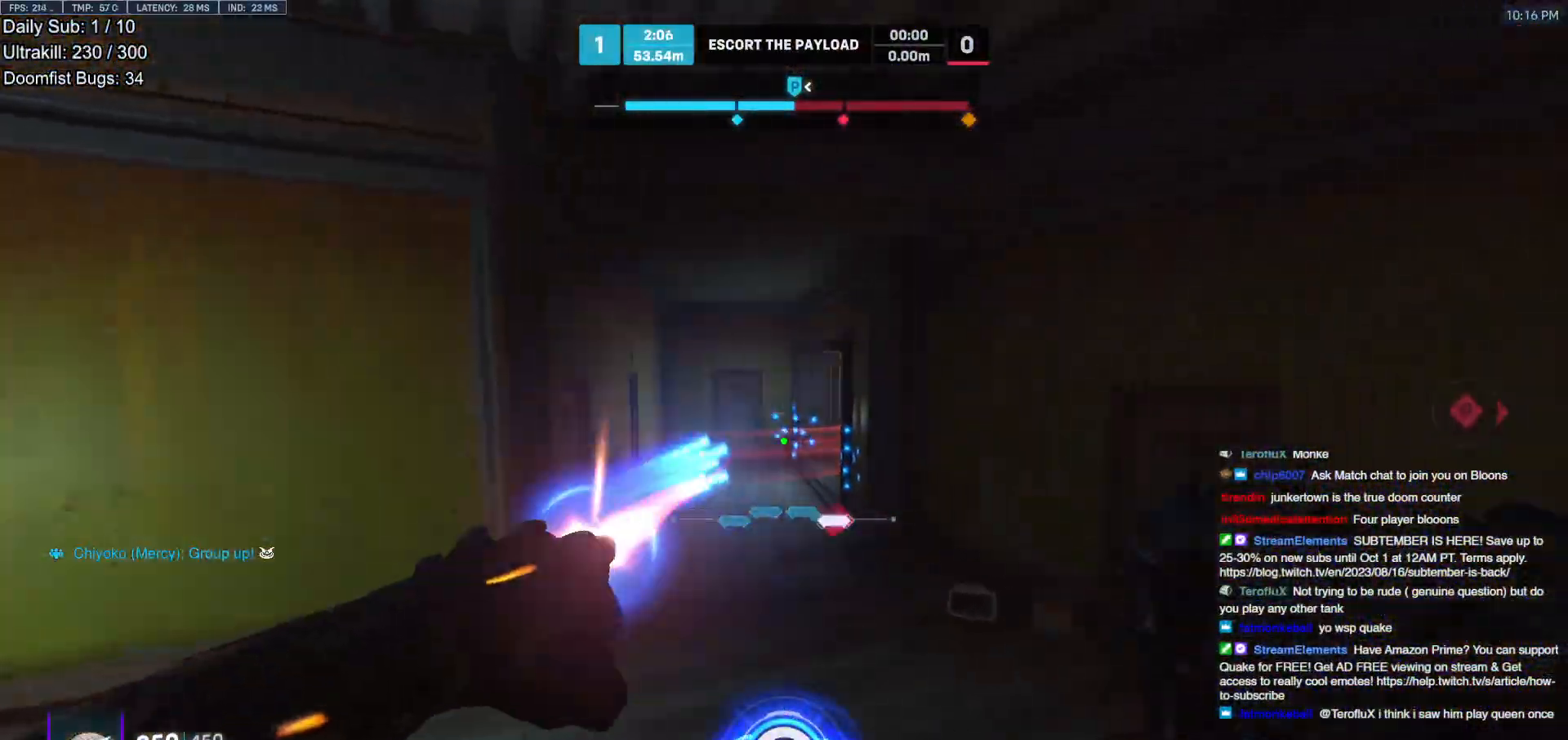
{"keys": ["d", "w"], "mouse": [], "events": [[17, "w", "up"], [67, "a", "up"], [67, "d", "down"], [67, "mouse_left", "up"], [300, "w", "down"]]}
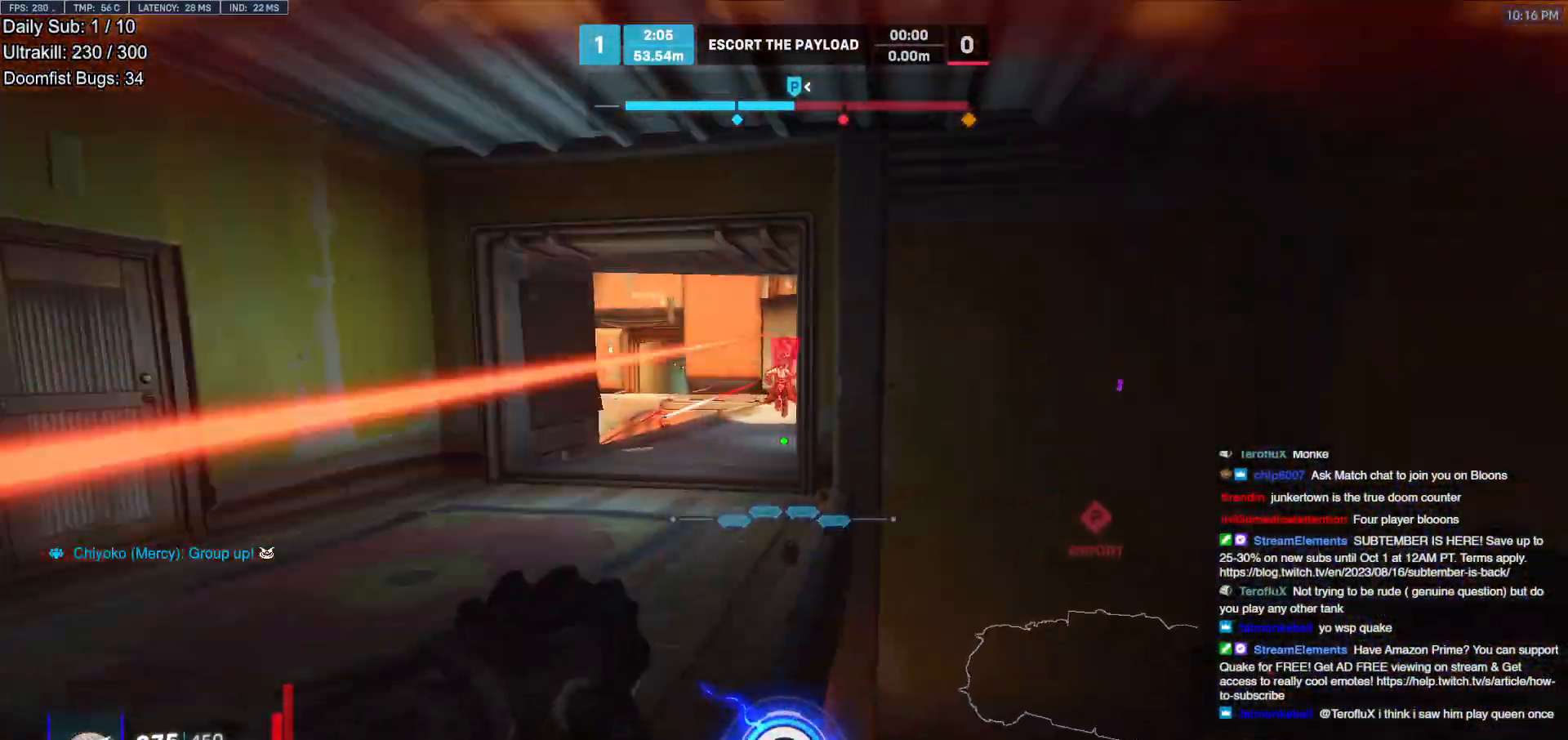
{"keys": ["d", "w"], "mouse": [], "events": [[317, "a", "down"], [317, "mouse_left", "down"], [350, "d", "up"], [400, "a", "up"], [400, "mouse_left", "up"], [450, "d", "down"]]}
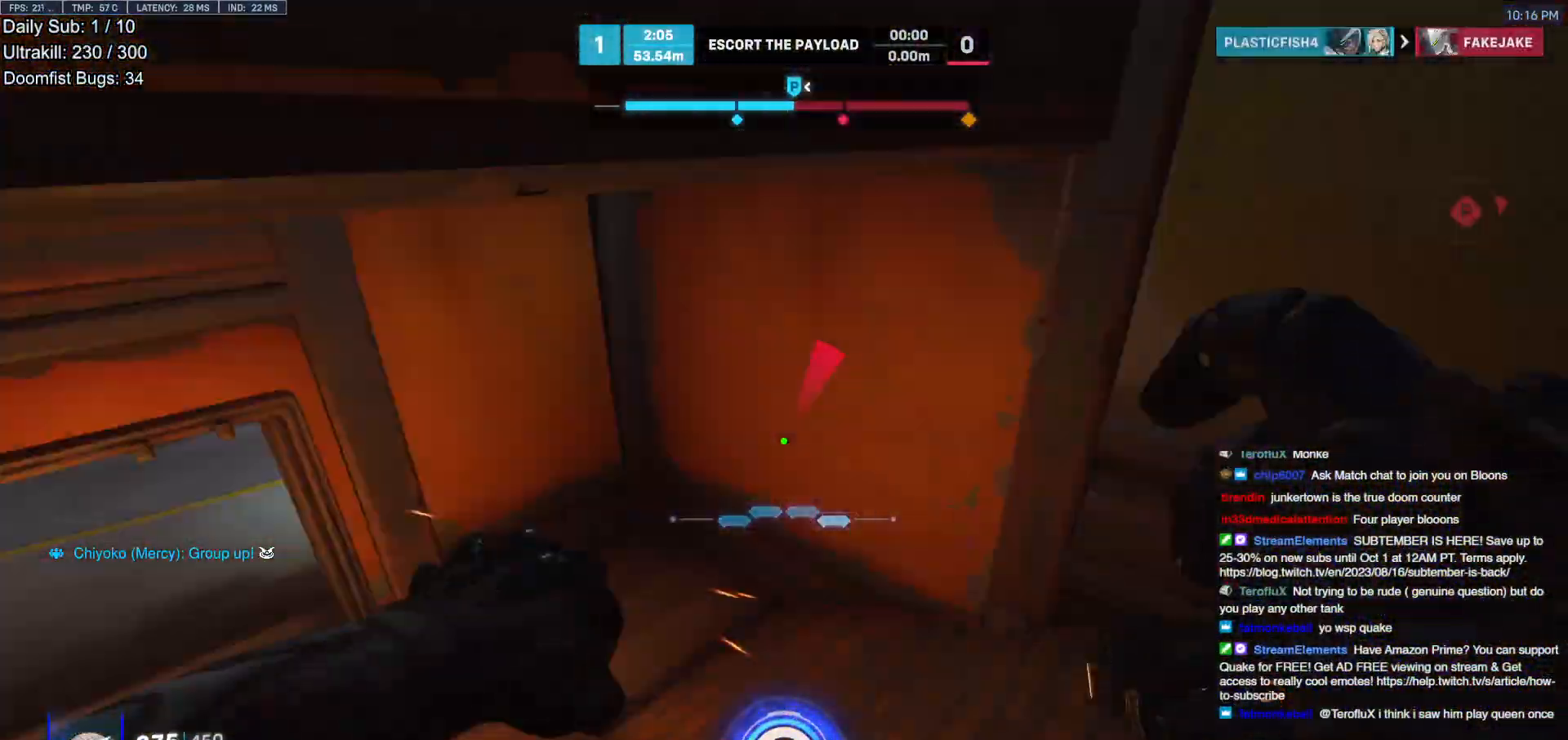
{"keys": ["w"], "mouse": [], "events": [[333, "a", "down"], [367, "d", "up"], [417, "a", "up"]]}
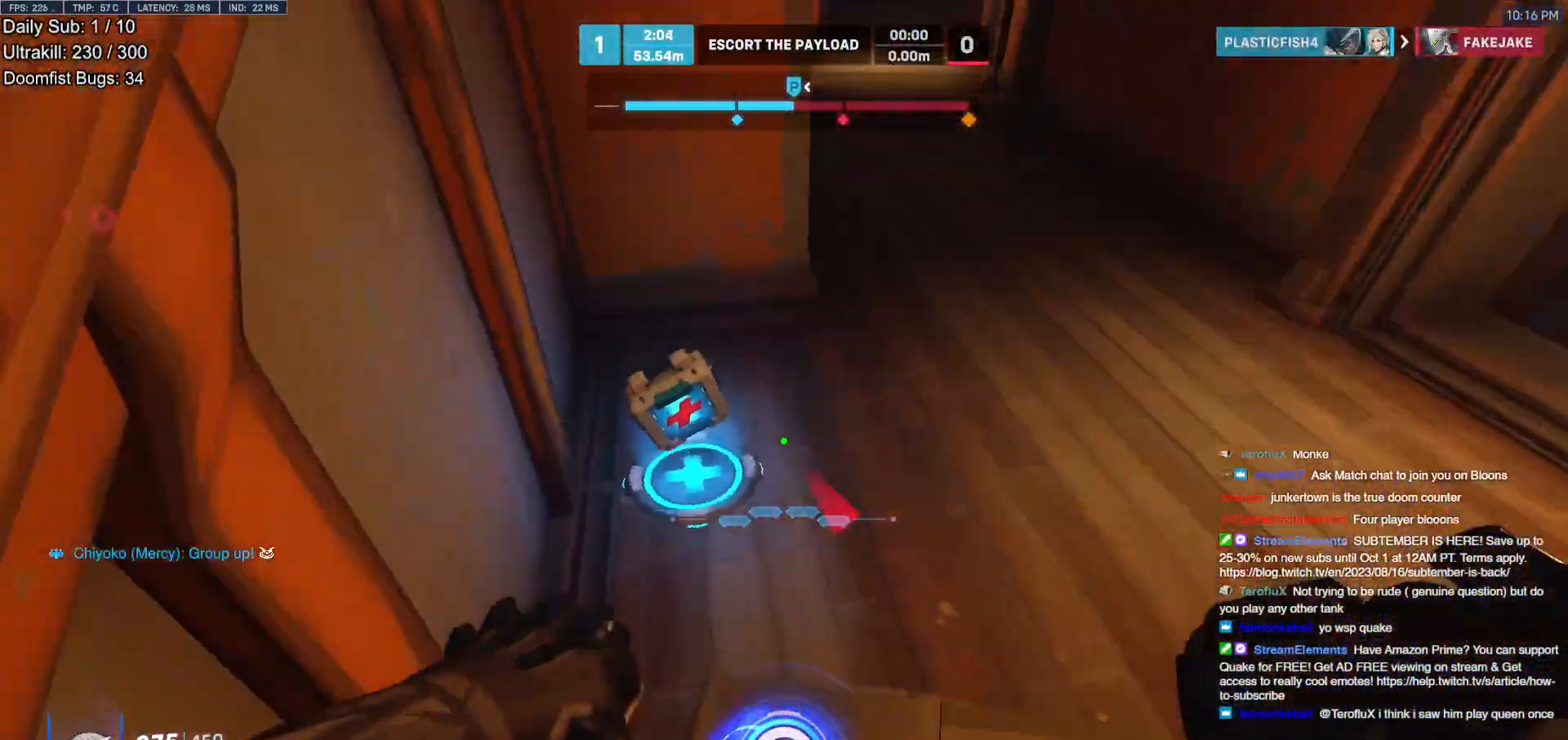
{"keys": ["w"], "mouse": [], "events": []}
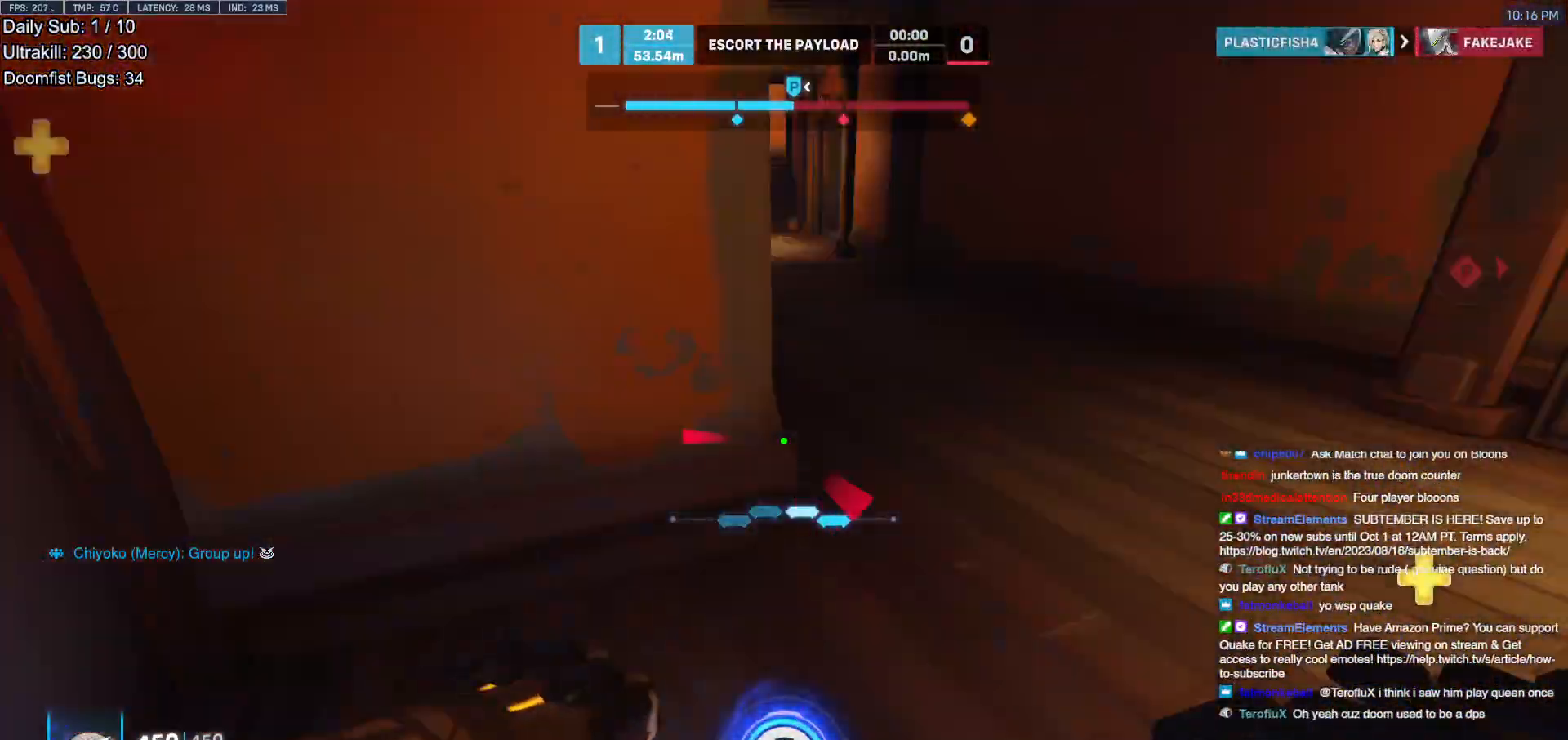
{"keys": ["a", "w"], "mouse": ["right"], "events": [[317, "a", "down"], [450, "mouse_right", "down"]]}
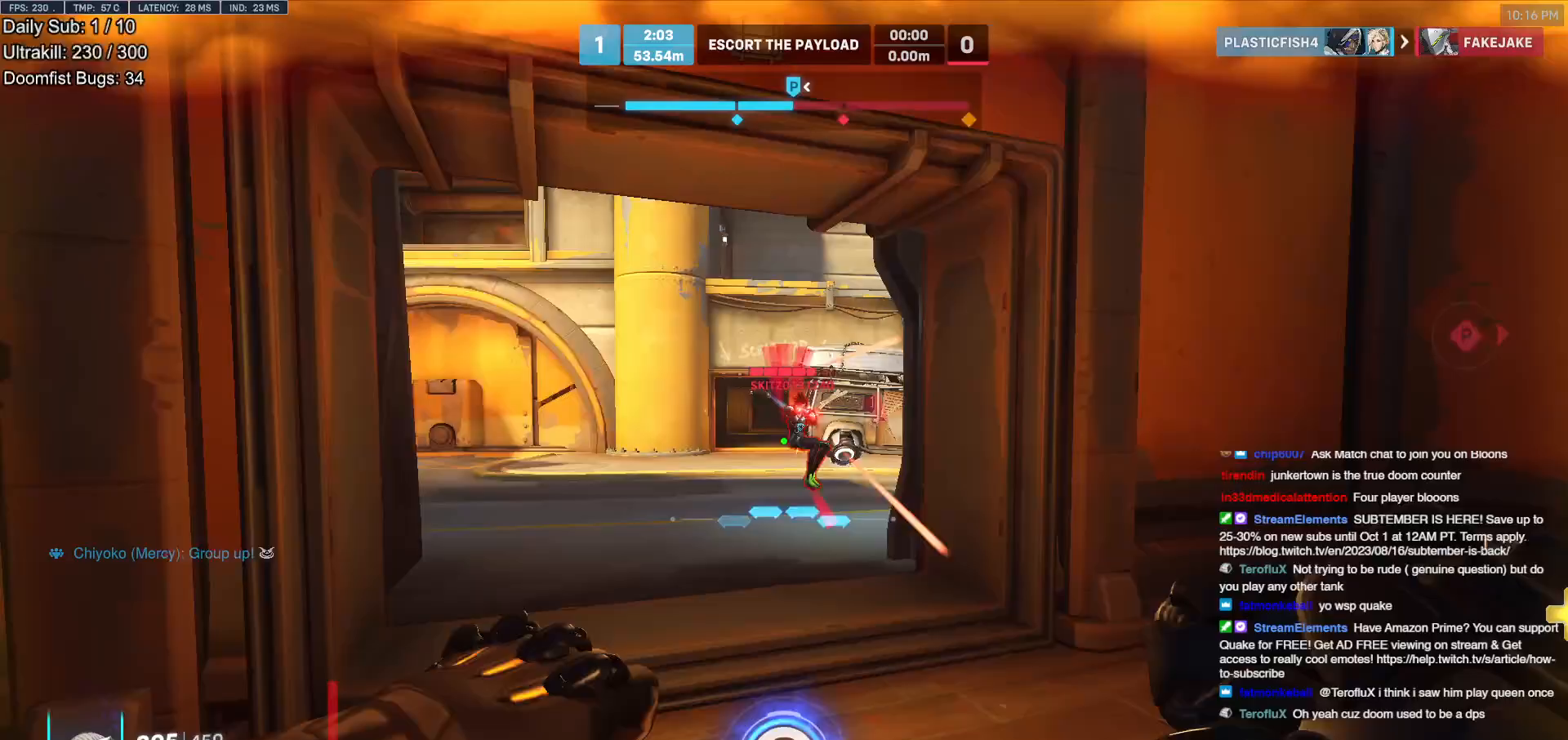
{"keys": ["w"], "mouse": ["right"], "events": [[333, "a", "up"]]}
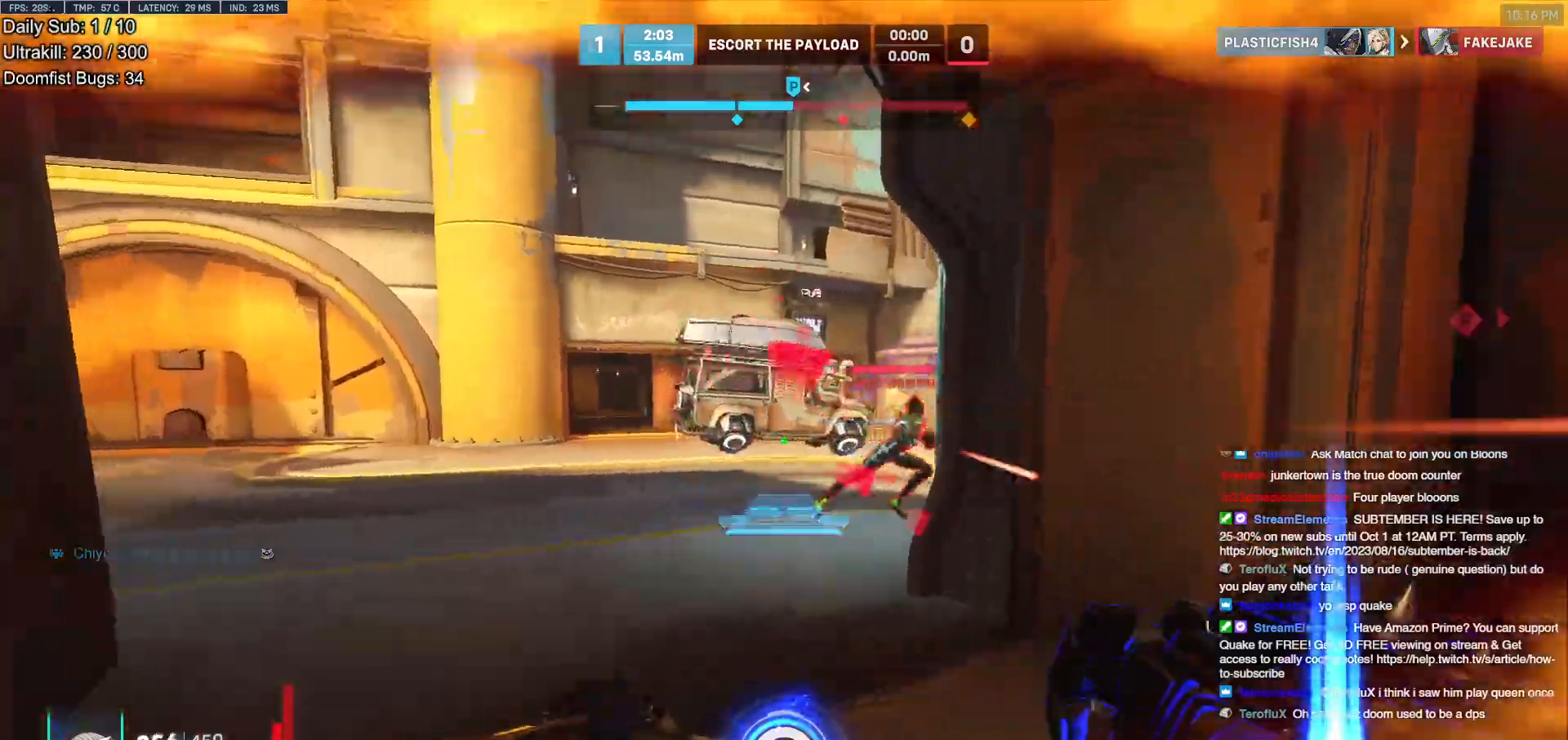
{"keys": ["a", "w"], "mouse": [], "events": [[67, "mouse_right", "up"], [300, "a", "down"]]}
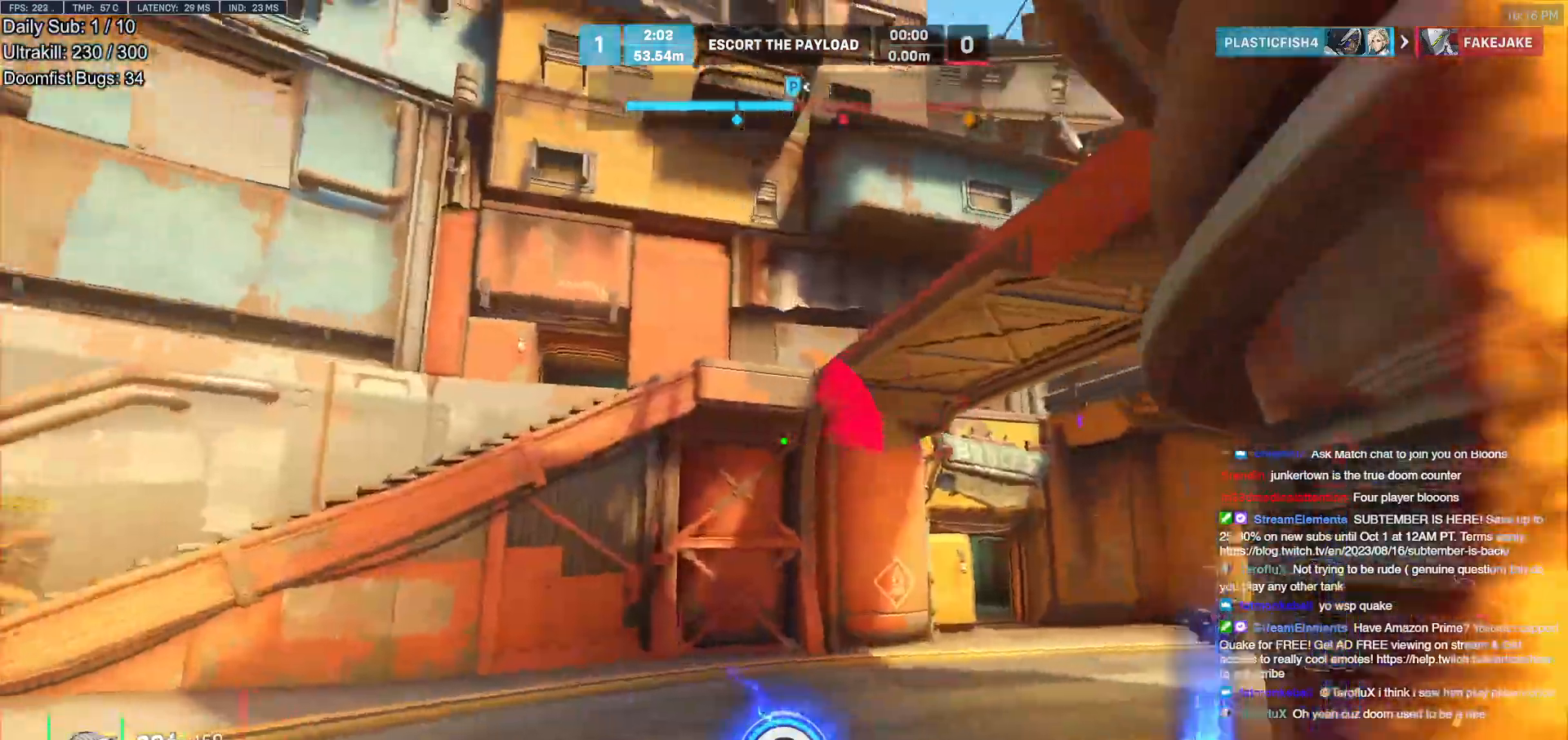
{"keys": ["w"], "mouse": [], "events": [[33, "space", "down"], [167, "space", "up"], [217, "a", "up"], [350, "e", "down"], [450, "e", "up"]]}
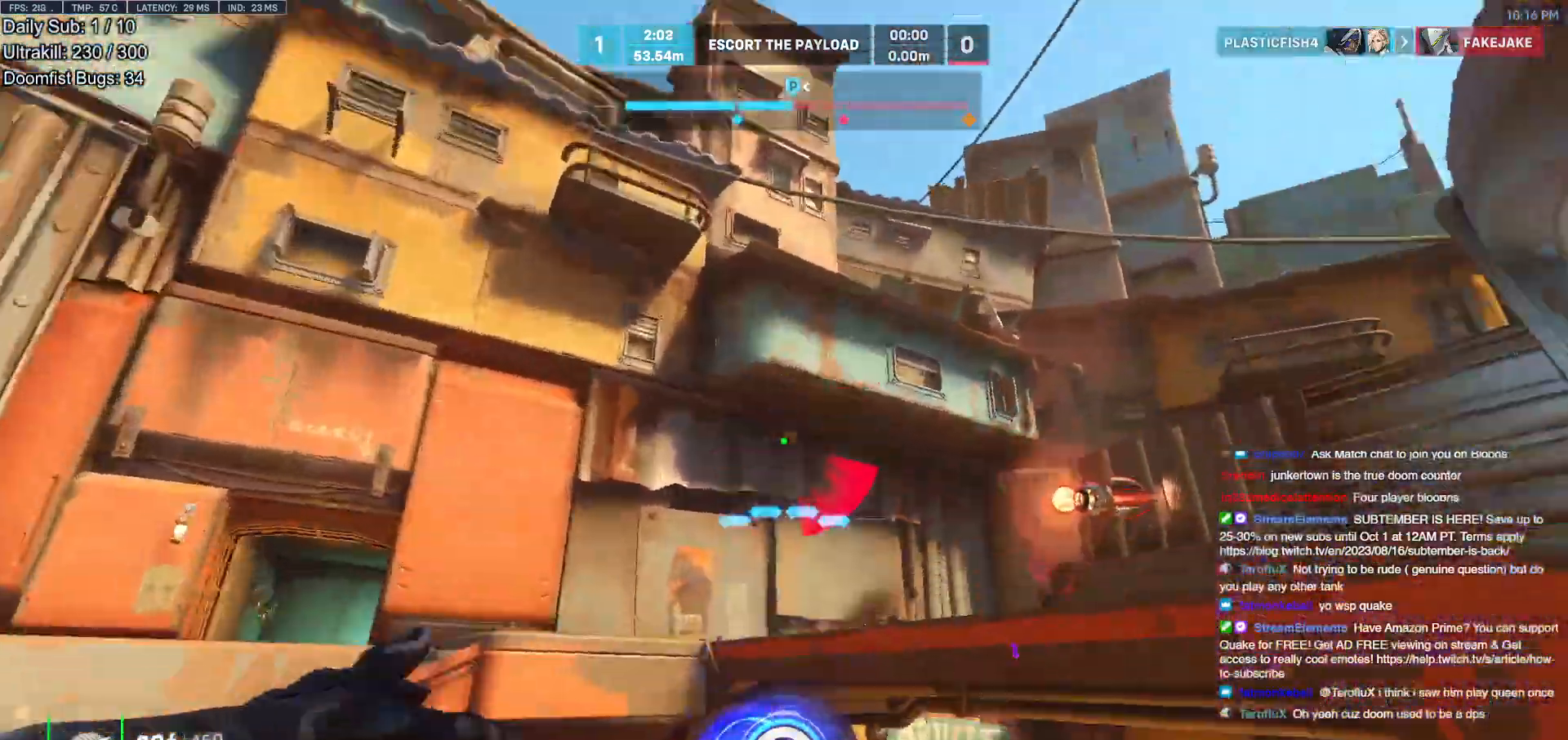
{"keys": ["d"], "mouse": [], "events": [[233, "d", "down"], [233, "w", "up"], [283, "w", "down"], [317, "w", "up"]]}
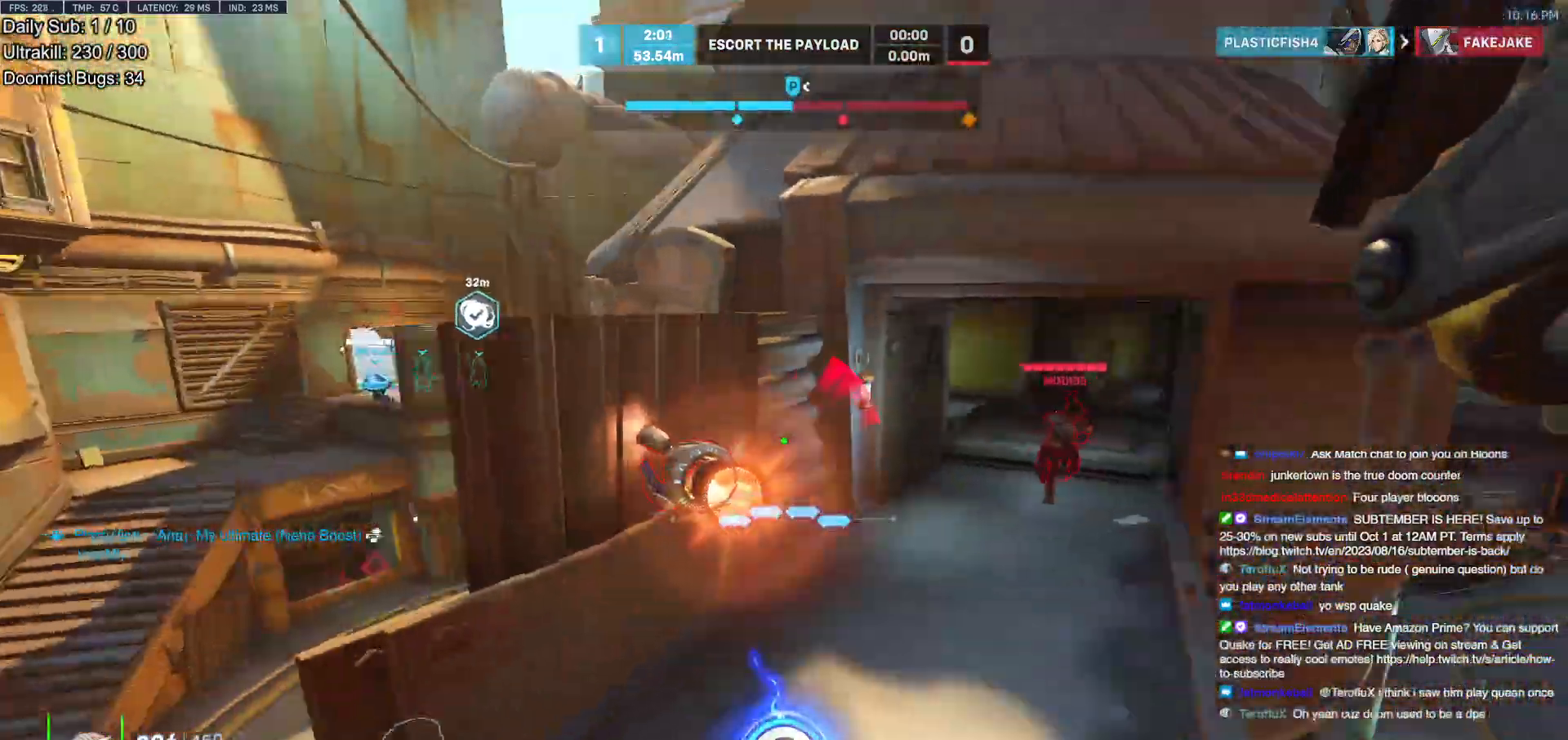
{"keys": ["space", "w"], "mouse": [], "events": [[100, "w", "down"], [150, "d", "up"], [433, "space", "down"]]}
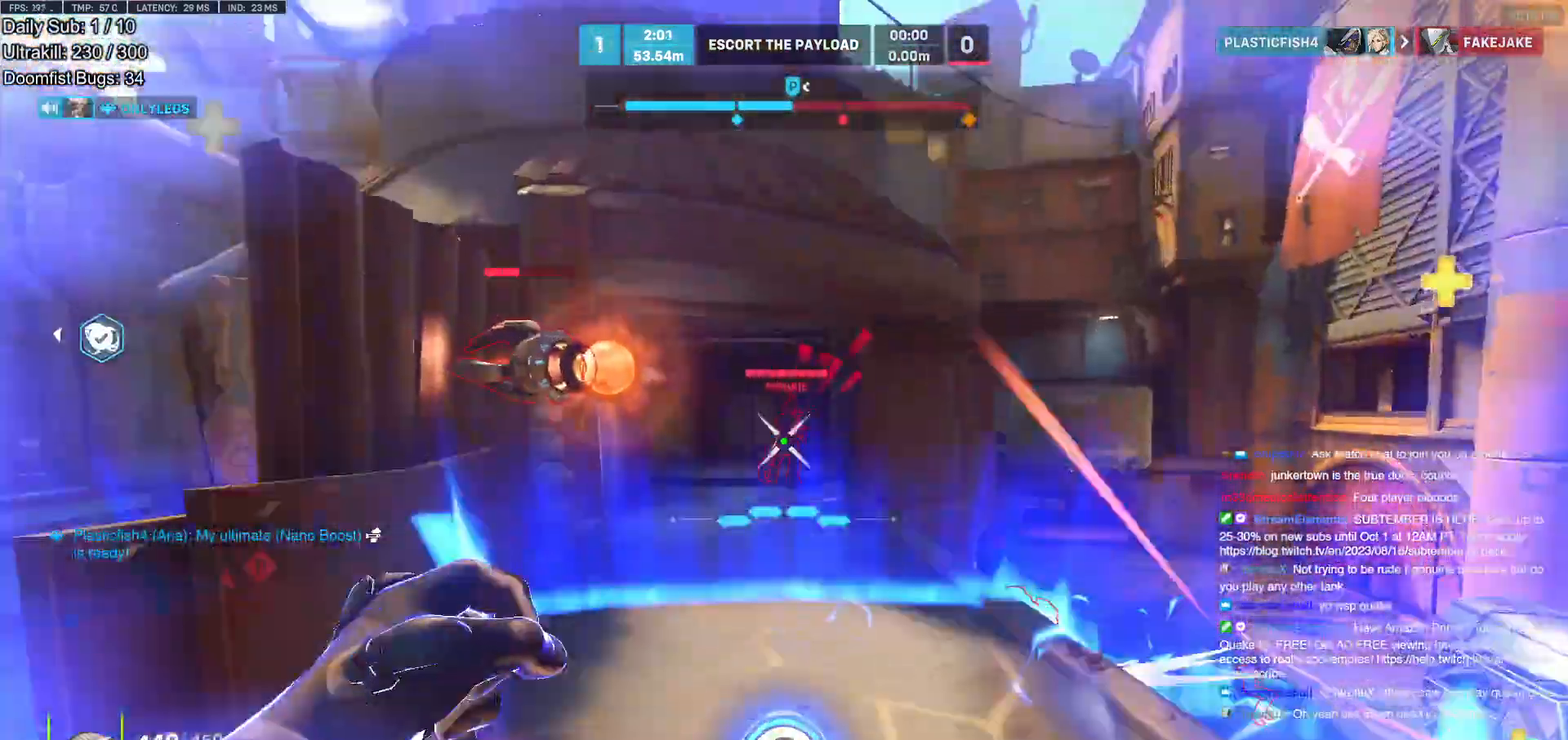
{"keys": ["s"], "mouse": ["left"], "events": [[33, "a", "down"], [83, "space", "up"], [167, "a", "up"], [167, "mouse_left", "down"], [167, "w", "up"], [217, "d", "down"], [350, "d", "up"], [350, "mouse_left", "up"], [400, "s", "down"], [450, "mouse_left", "down"]]}
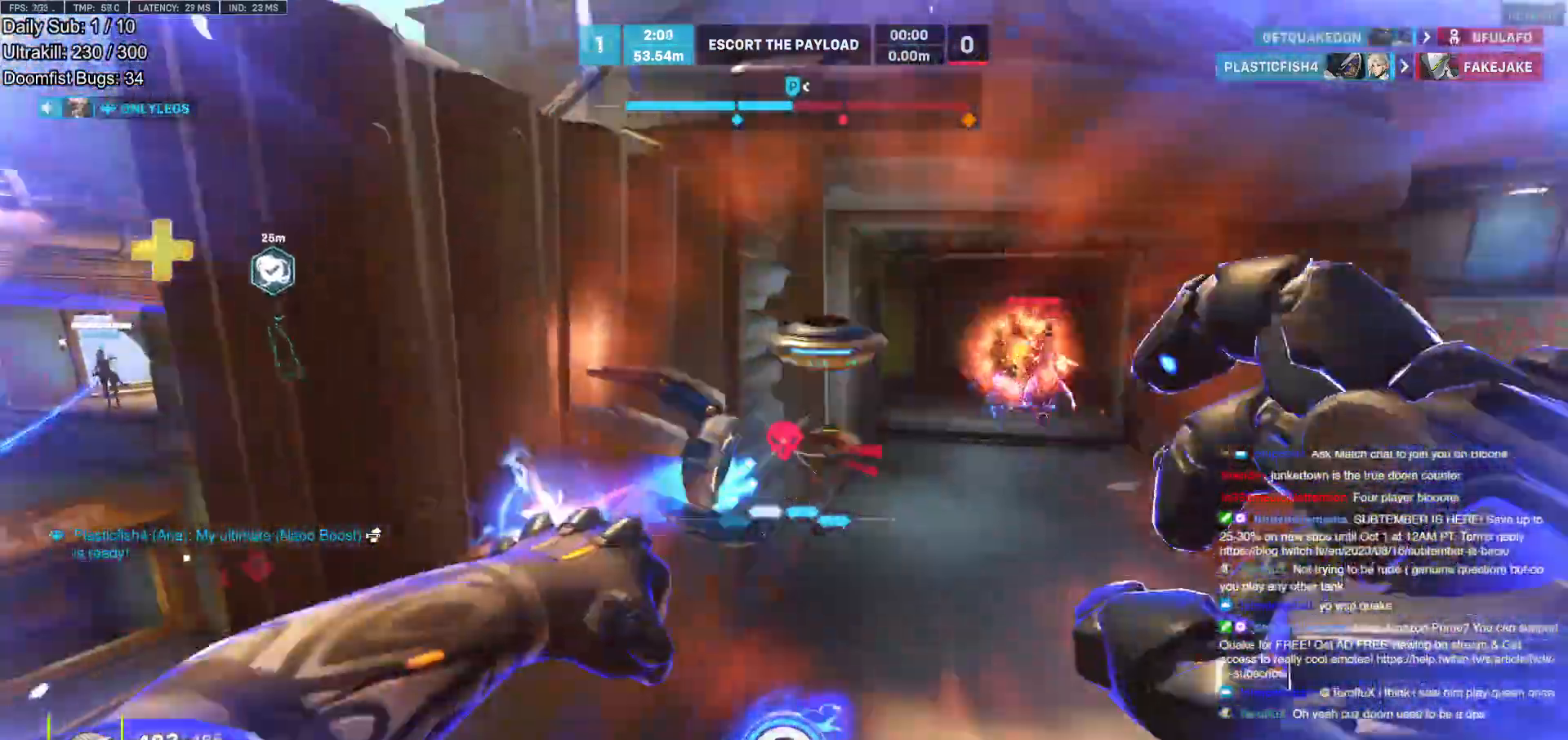
{"keys": ["w"], "mouse": ["left"], "events": [[50, "d", "down"], [83, "mouse_left", "up"], [83, "s", "up"], [233, "w", "down"], [283, "d", "up"], [367, "mouse_left", "down"]]}
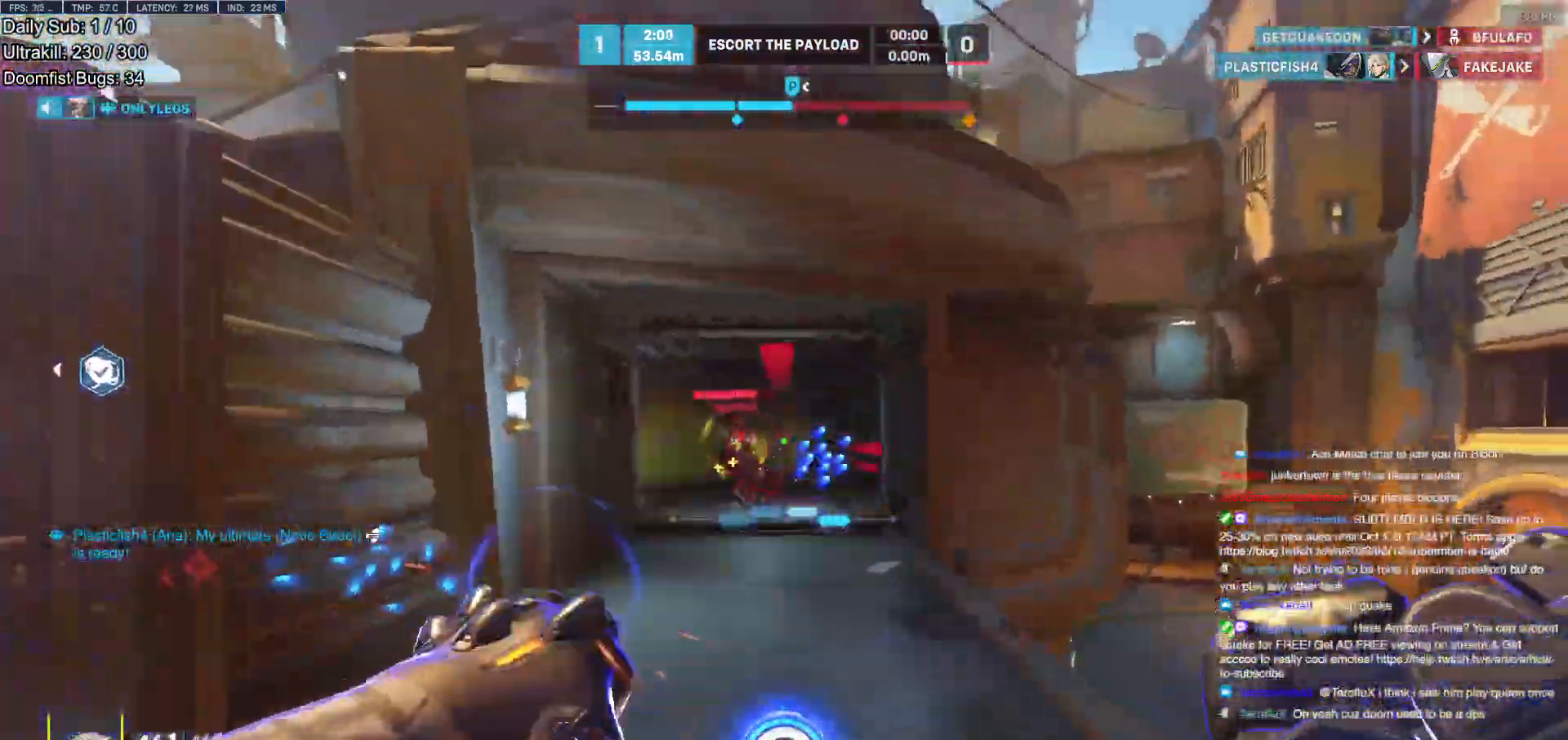
{"keys": ["d"], "mouse": [], "events": [[17, "mouse_left", "up"], [150, "d", "down"], [200, "mouse_left", "down"], [333, "space", "down"], [383, "mouse_left", "up"], [383, "w", "up"], [483, "space", "up"]]}
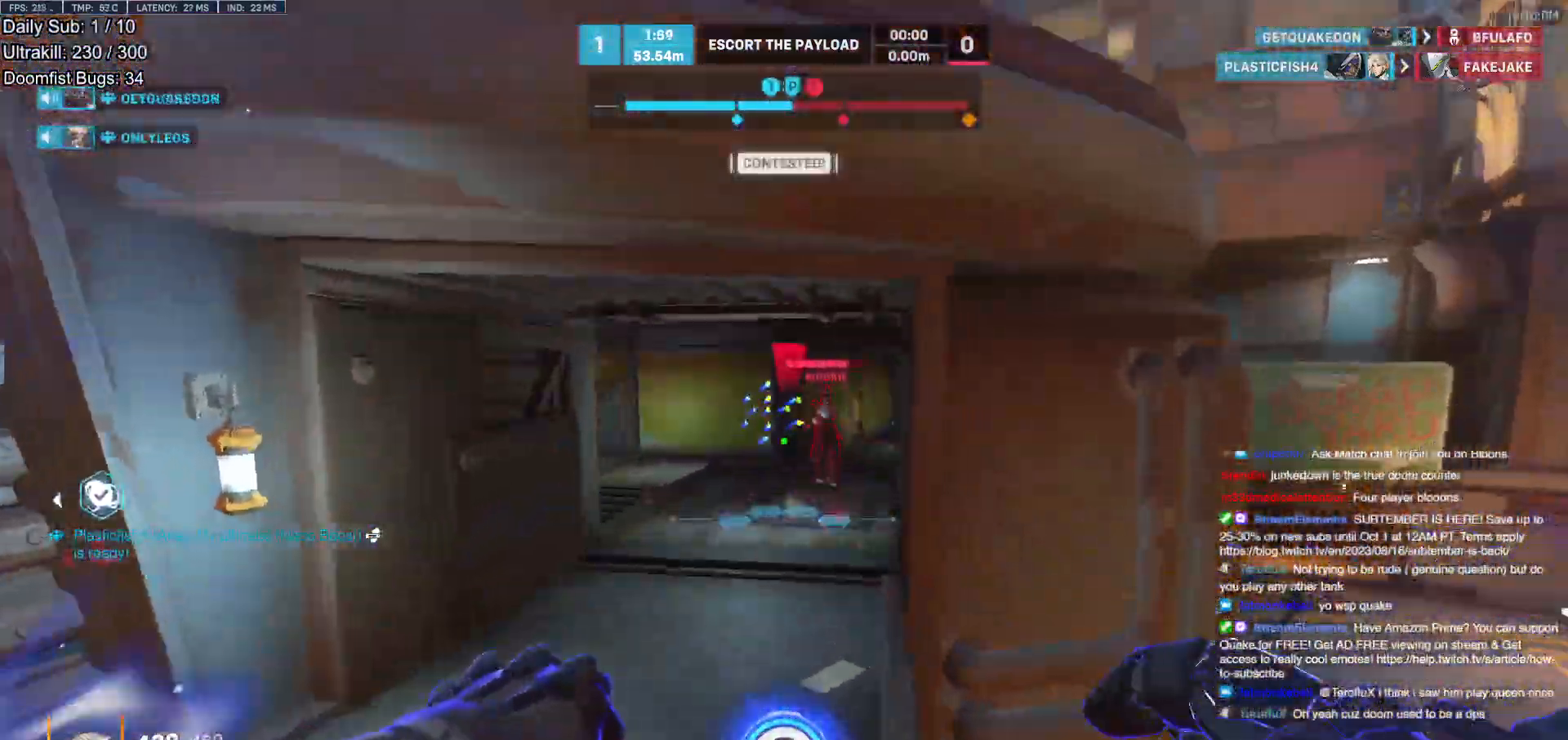
{"keys": ["d", "w"], "mouse": ["right"], "events": [[67, "mouse_left", "down"], [167, "mouse_right", "down"], [267, "mouse_left", "up"], [267, "w", "down"]]}
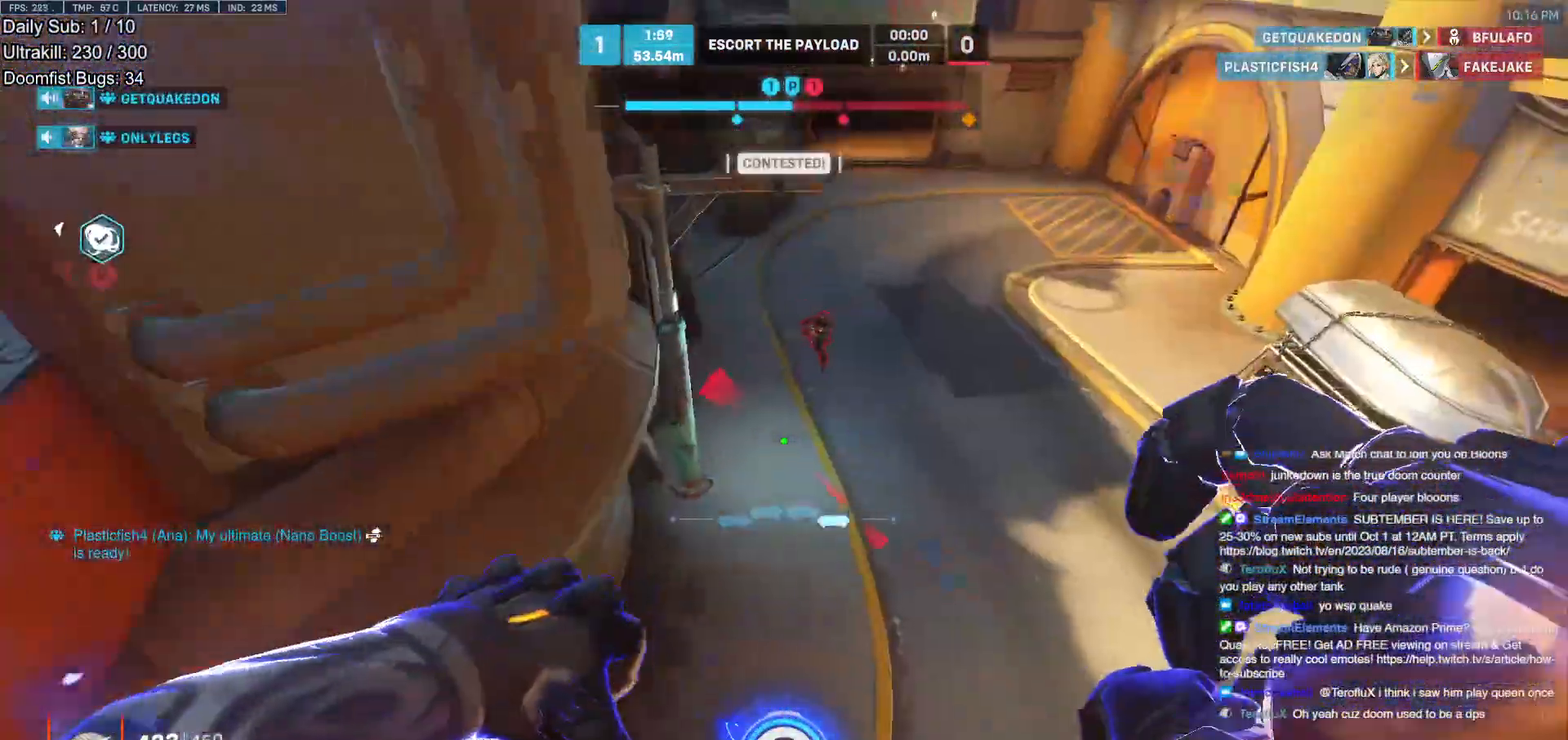
{"keys": ["d", "w"], "mouse": ["right"], "events": [[233, "a", "down"], [233, "d", "up"], [333, "a", "up"], [333, "d", "down"]]}
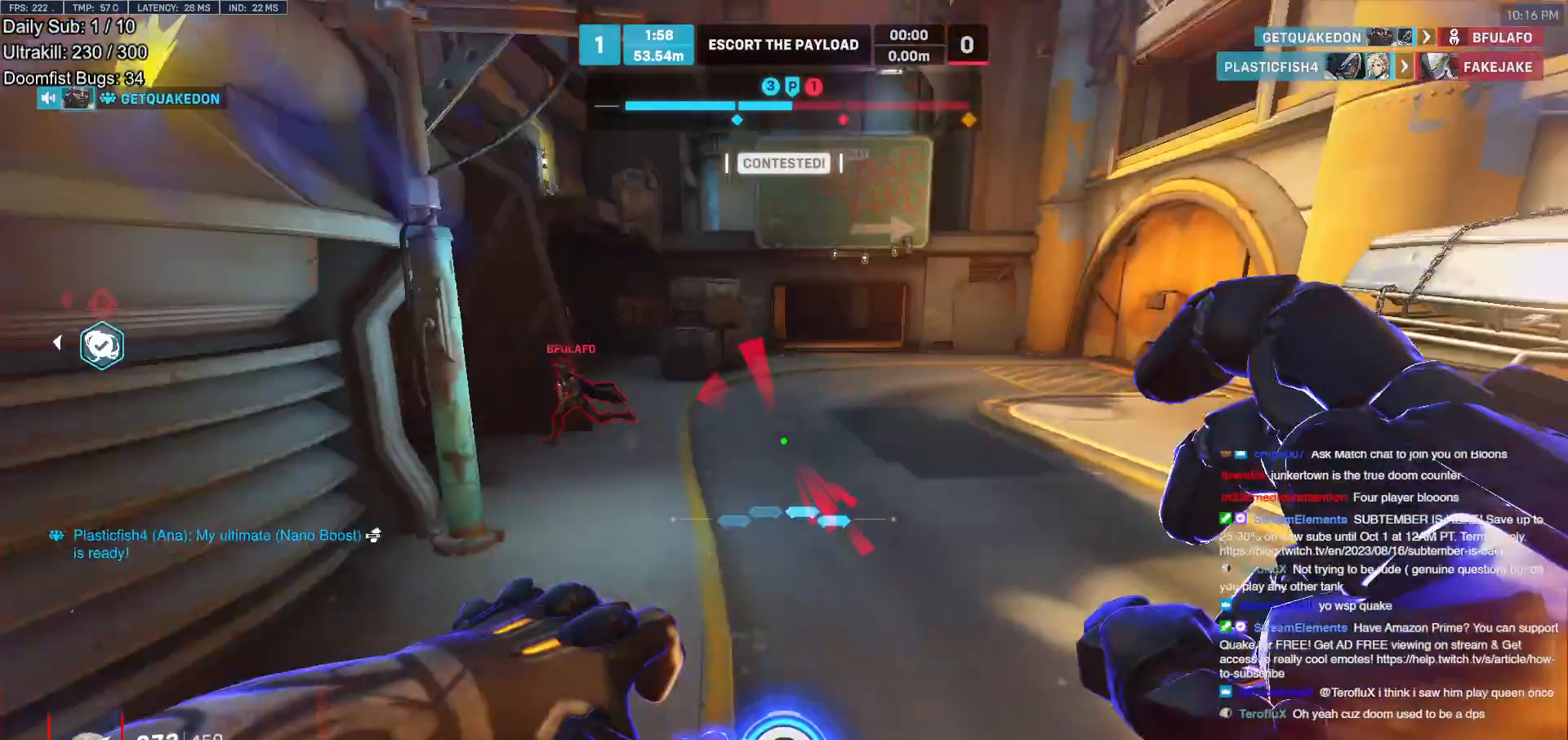
{"keys": ["d", "w"], "mouse": ["right"], "events": []}
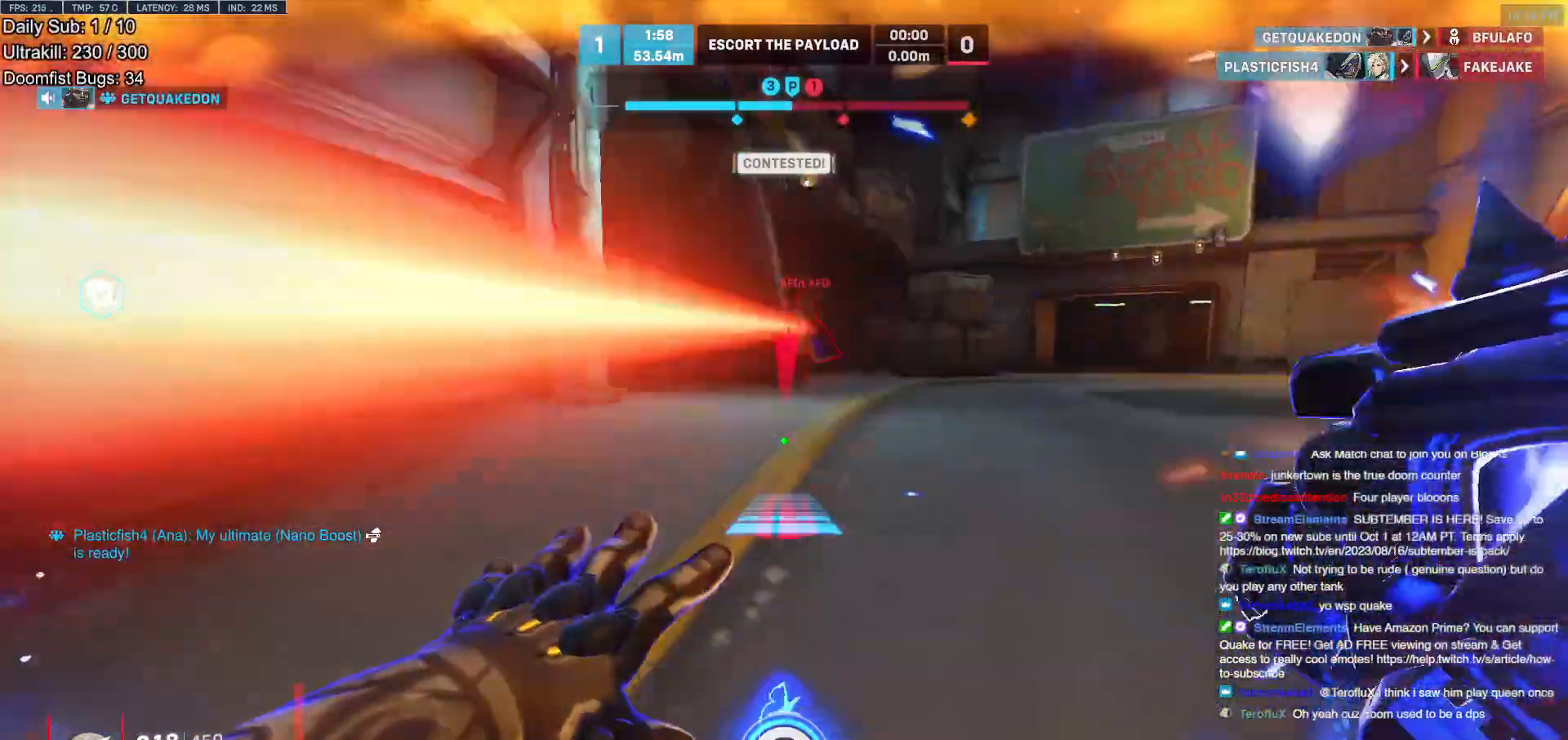
{"keys": ["d", "w"], "mouse": [], "events": [[67, "d", "up"], [167, "mouse_right", "up"], [317, "d", "down"]]}
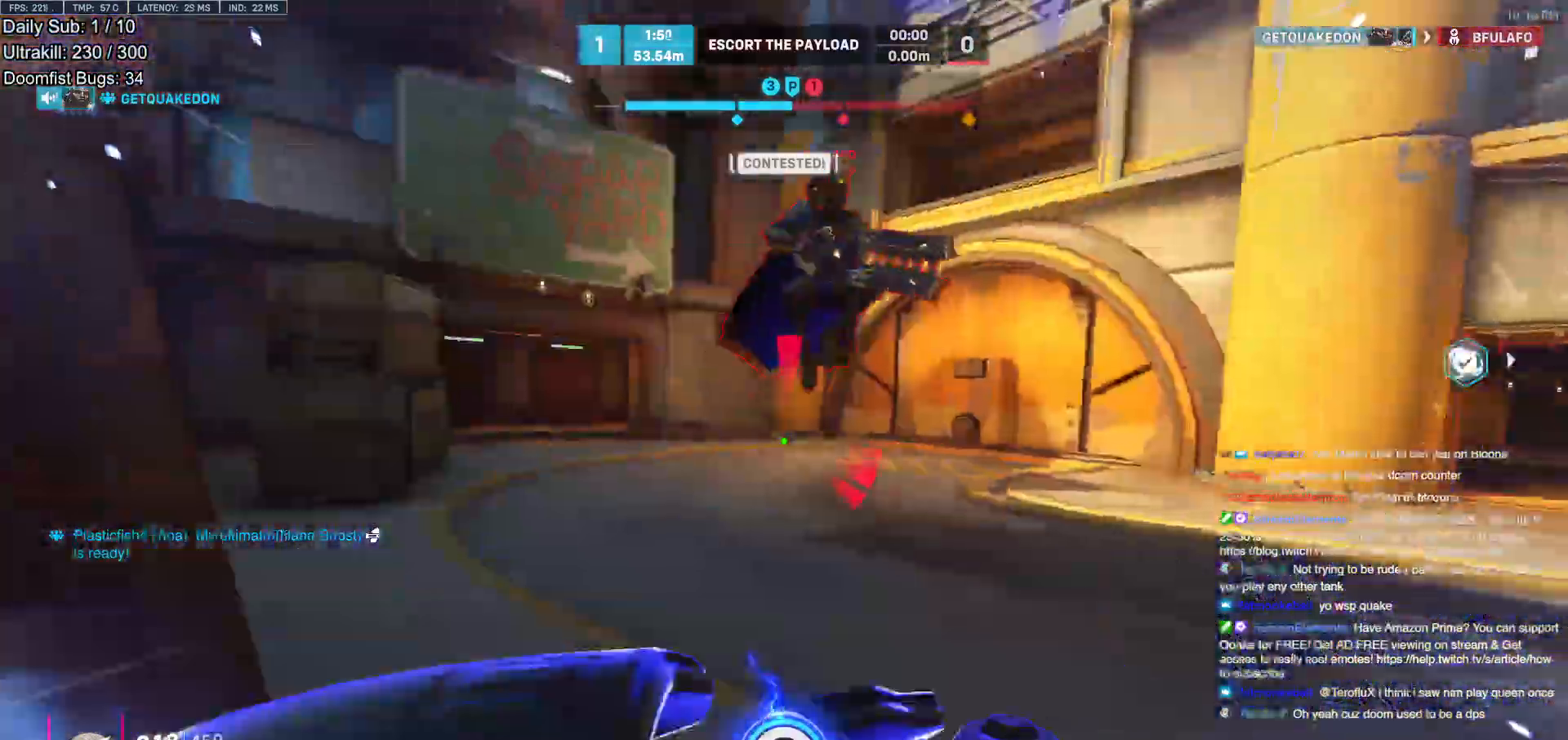
{"keys": ["d", "w"], "mouse": ["left"], "events": [[183, "d", "up"], [333, "mouse_left", "down"], [467, "d", "down"]]}
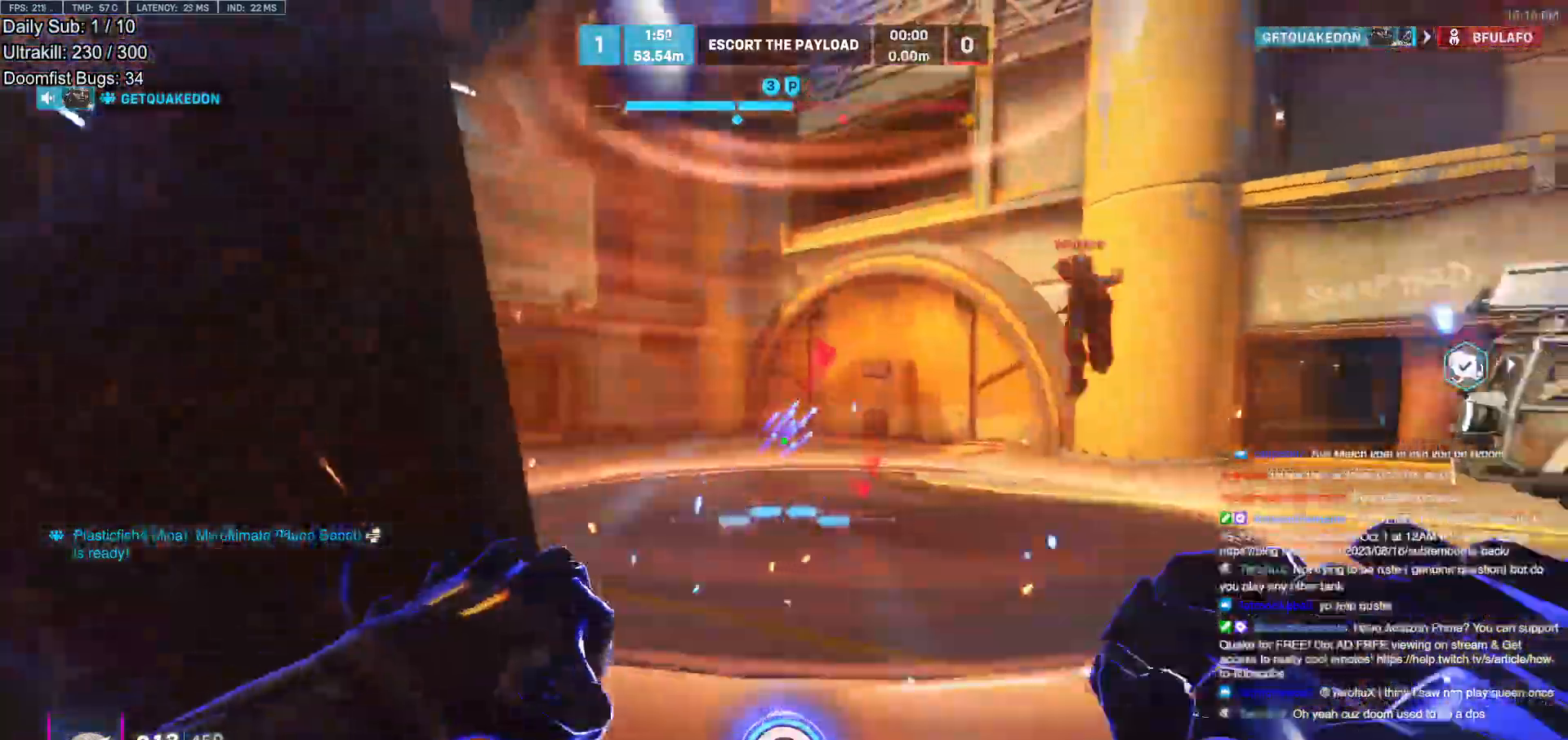
{"keys": ["w"], "mouse": [], "events": [[17, "mouse_left", "up"], [67, "d", "up"], [67, "space", "down"], [200, "mouse_left", "down"], [200, "space", "up"], [300, "q", "down"], [333, "mouse_left", "up"], [367, "q", "up"]]}
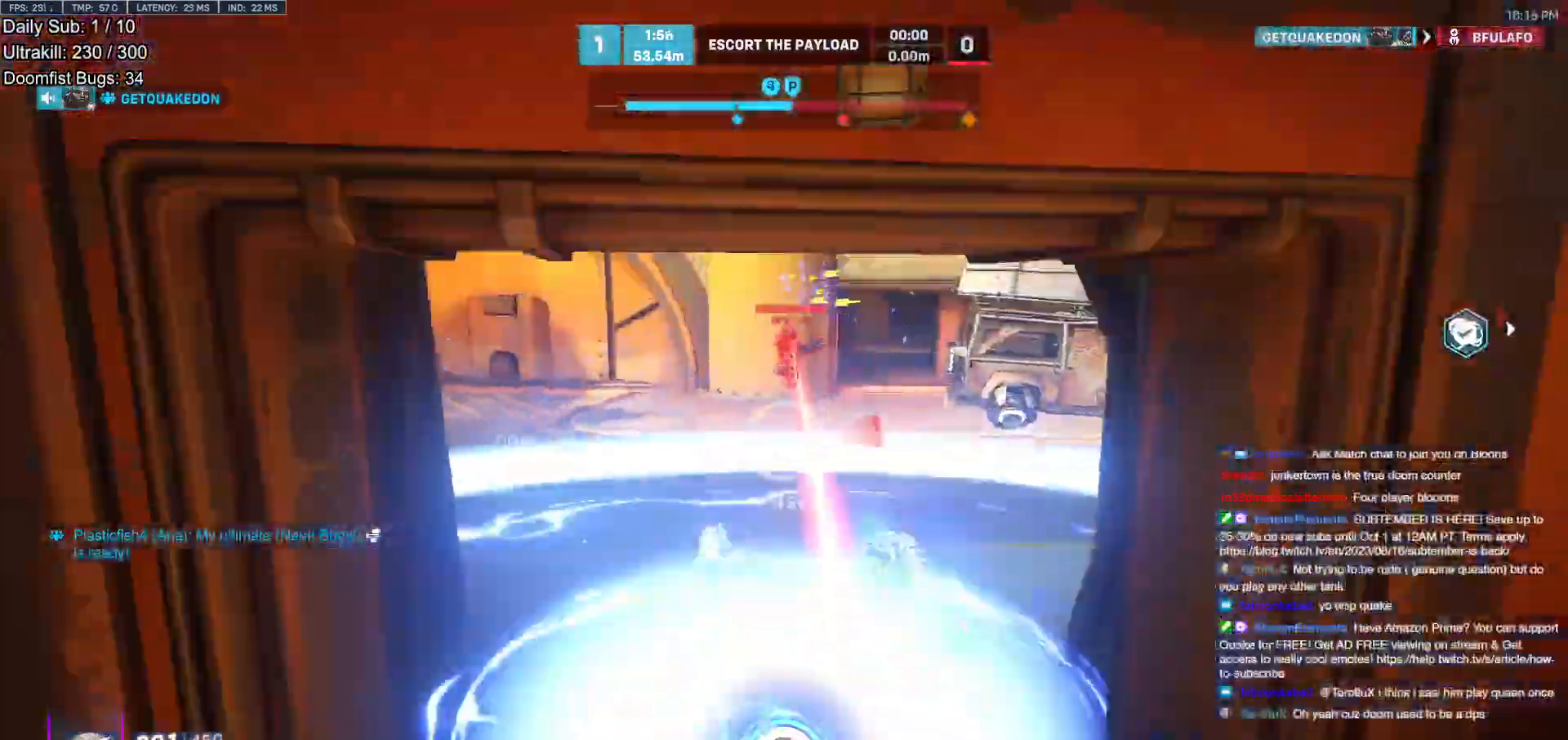
{"keys": ["w"], "mouse": [], "events": [[33, "r", "down"], [117, "r", "up"]]}
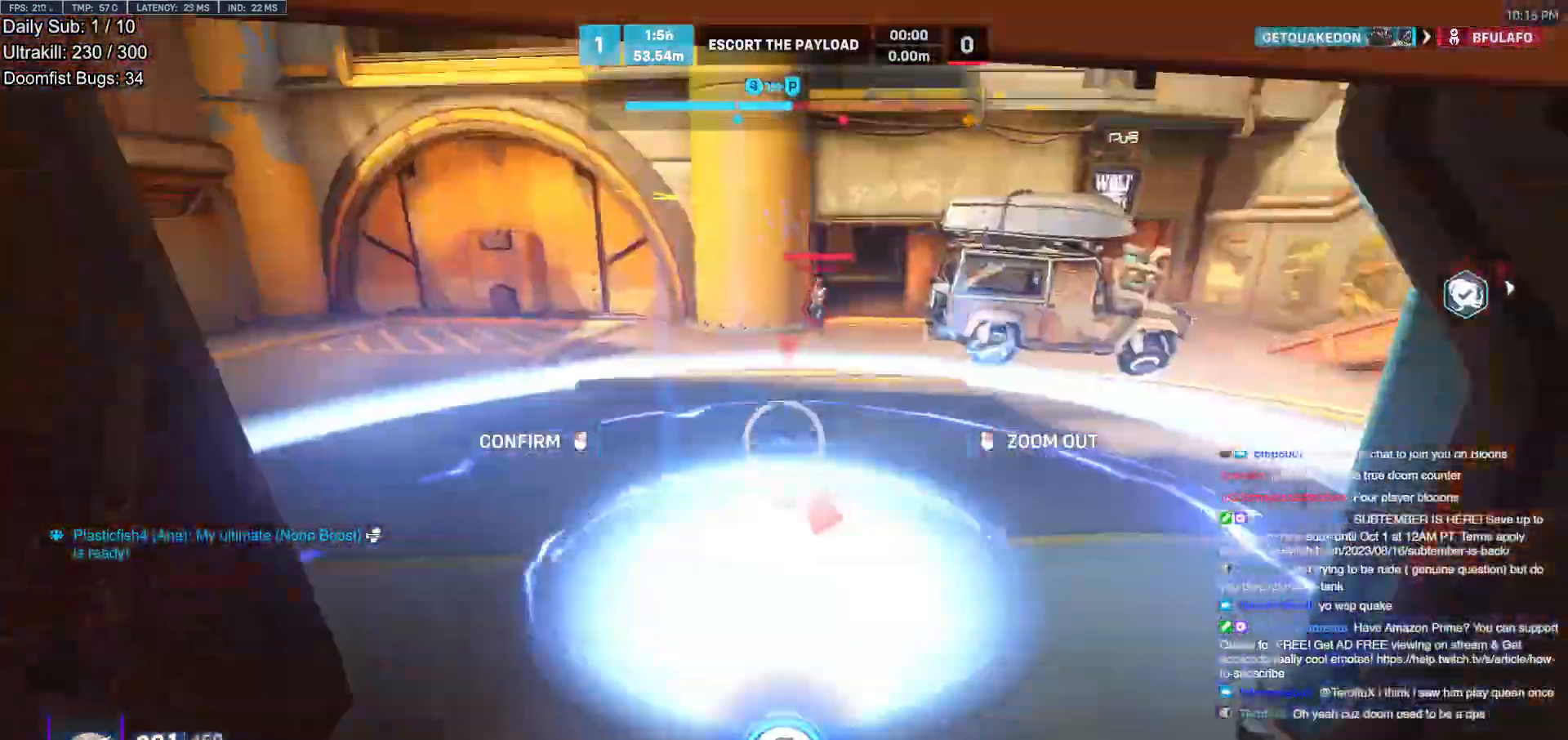
{"keys": ["w"], "mouse": [], "events": []}
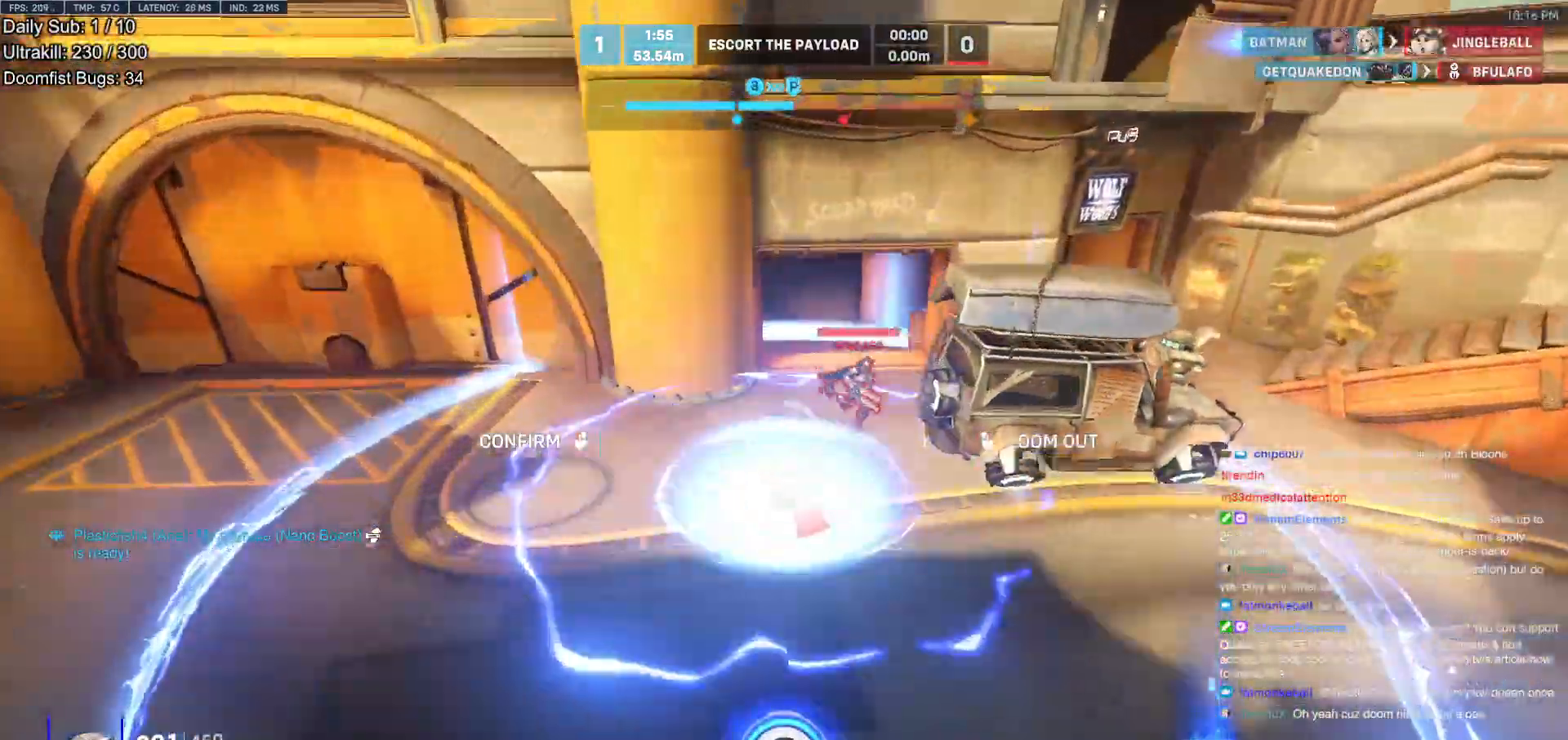
{"keys": [], "mouse": [], "events": [[67, "d", "down"], [150, "mouse_right", "down"], [200, "w", "up"], [250, "mouse_left", "down"], [300, "s", "down"], [333, "d", "up"], [333, "mouse_right", "up"], [383, "mouse_left", "up"], [433, "s", "up"]]}
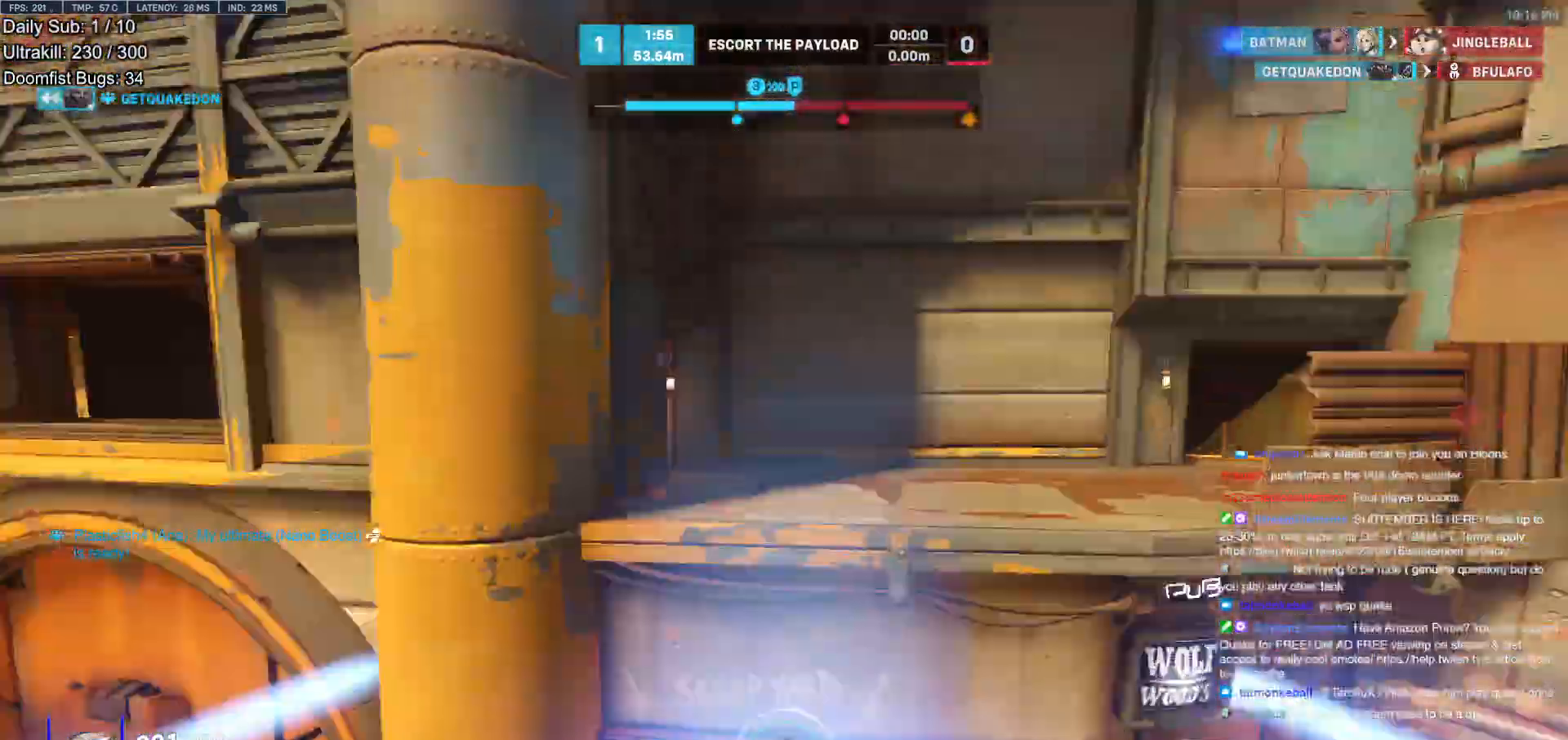
{"keys": ["w"], "mouse": [], "events": [[117, "w", "down"]]}
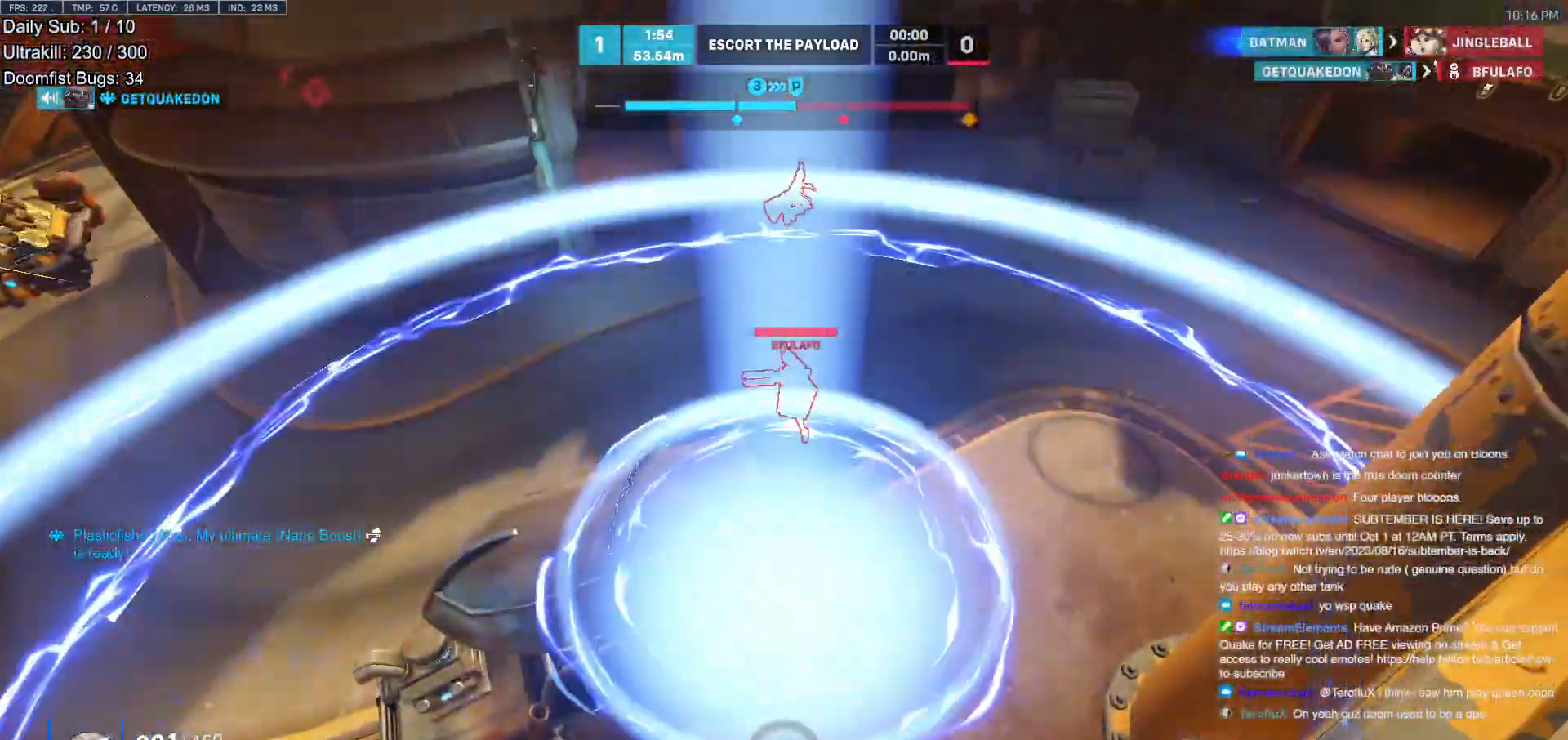
{"keys": ["e"], "mouse": [], "events": [[467, "e", "down"], [467, "w", "up"]]}